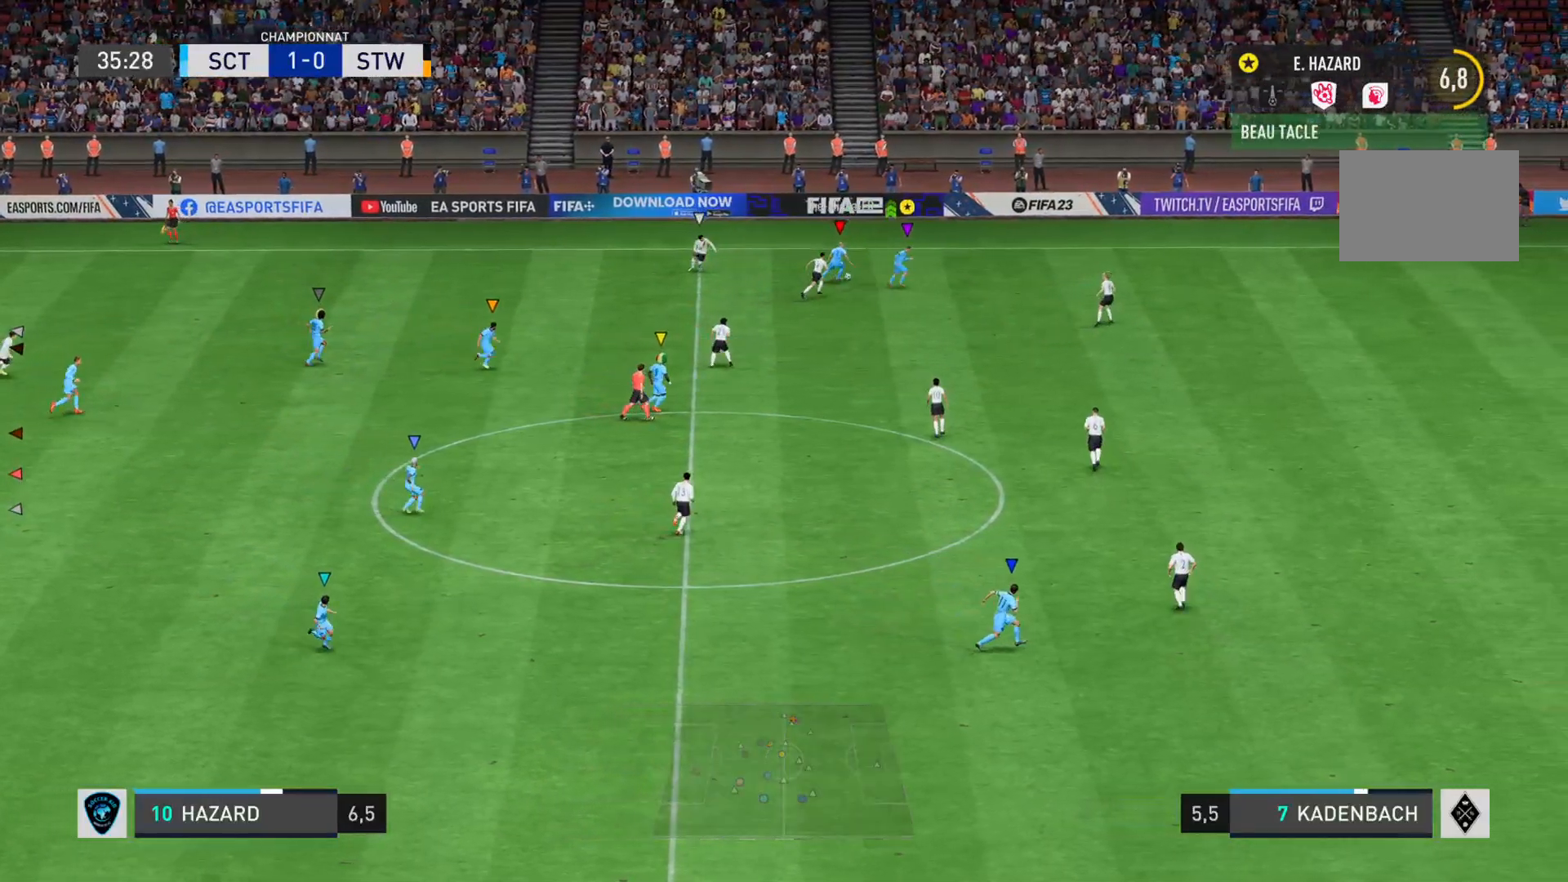
Gameplay with a controller (PlayStation layout); each line is a JSON object with the inputs held at the frame after it. "events" lists button and stick changes between this image and that frame as [ms after this image, input, new state], when the widget could be followed in between. Not read: L3 R3.
{"buttons": ["R2"], "left_stick": "right", "right_stick": "center", "events": []}
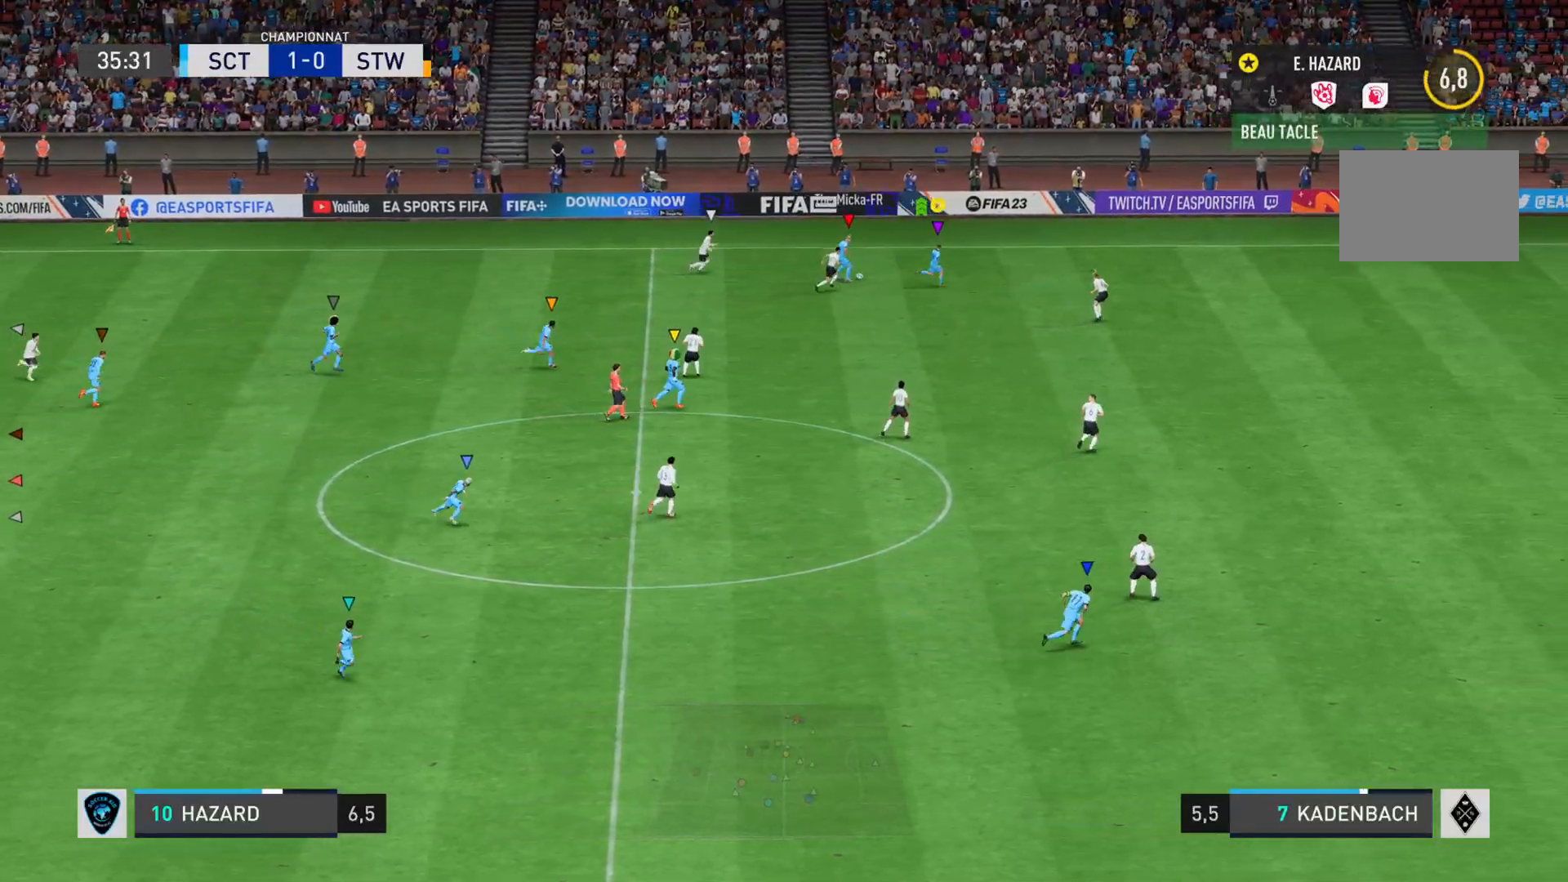
{"buttons": ["R2"], "left_stick": "right", "right_stick": "center", "events": []}
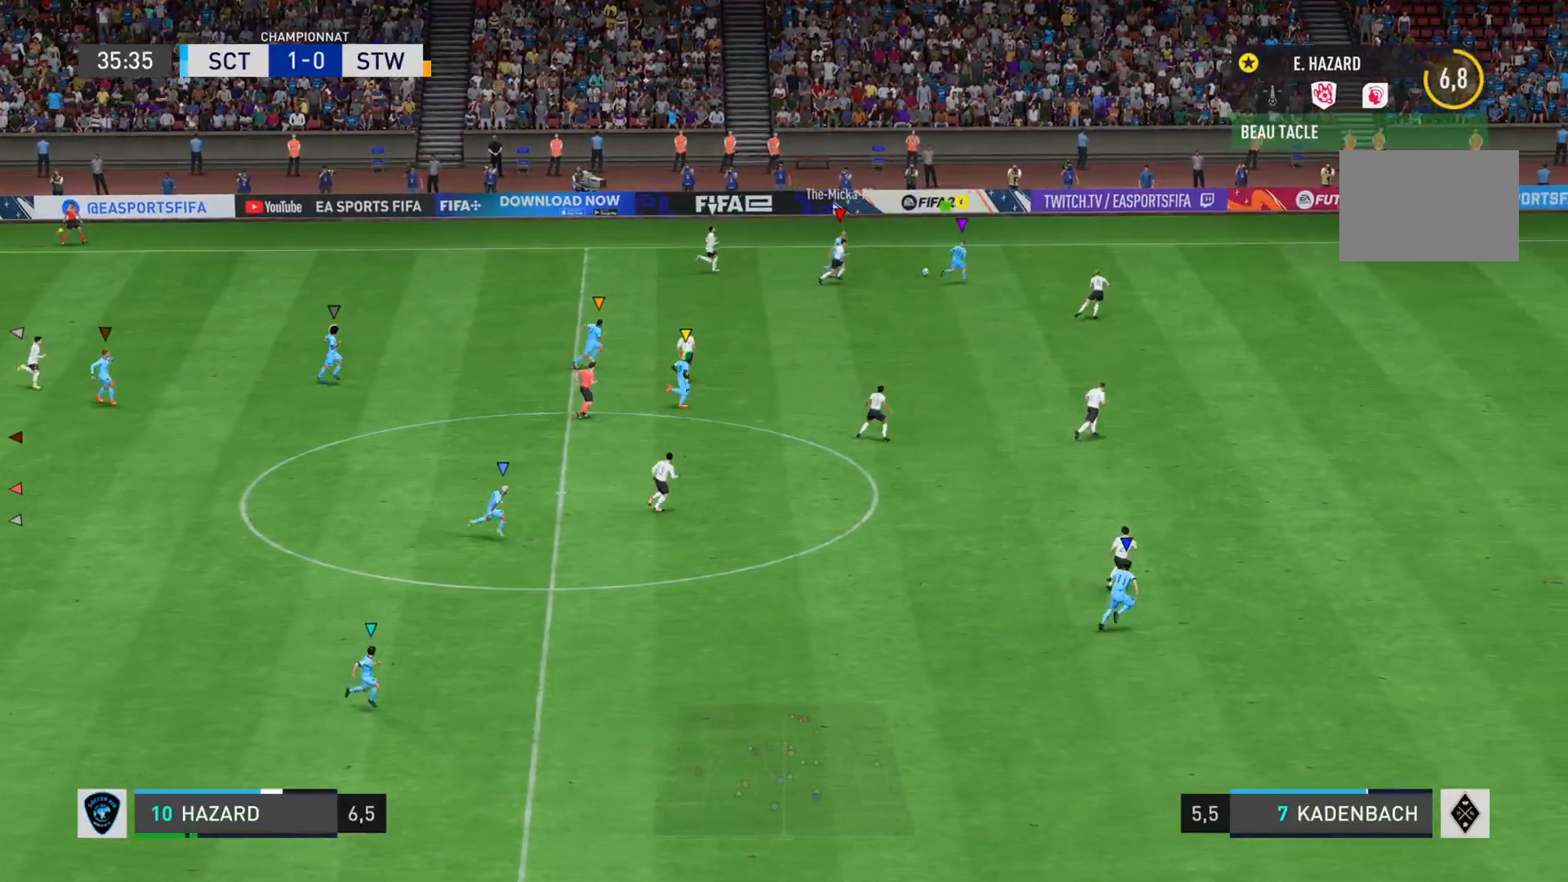
{"buttons": ["R2"], "left_stick": "right", "right_stick": "center", "events": []}
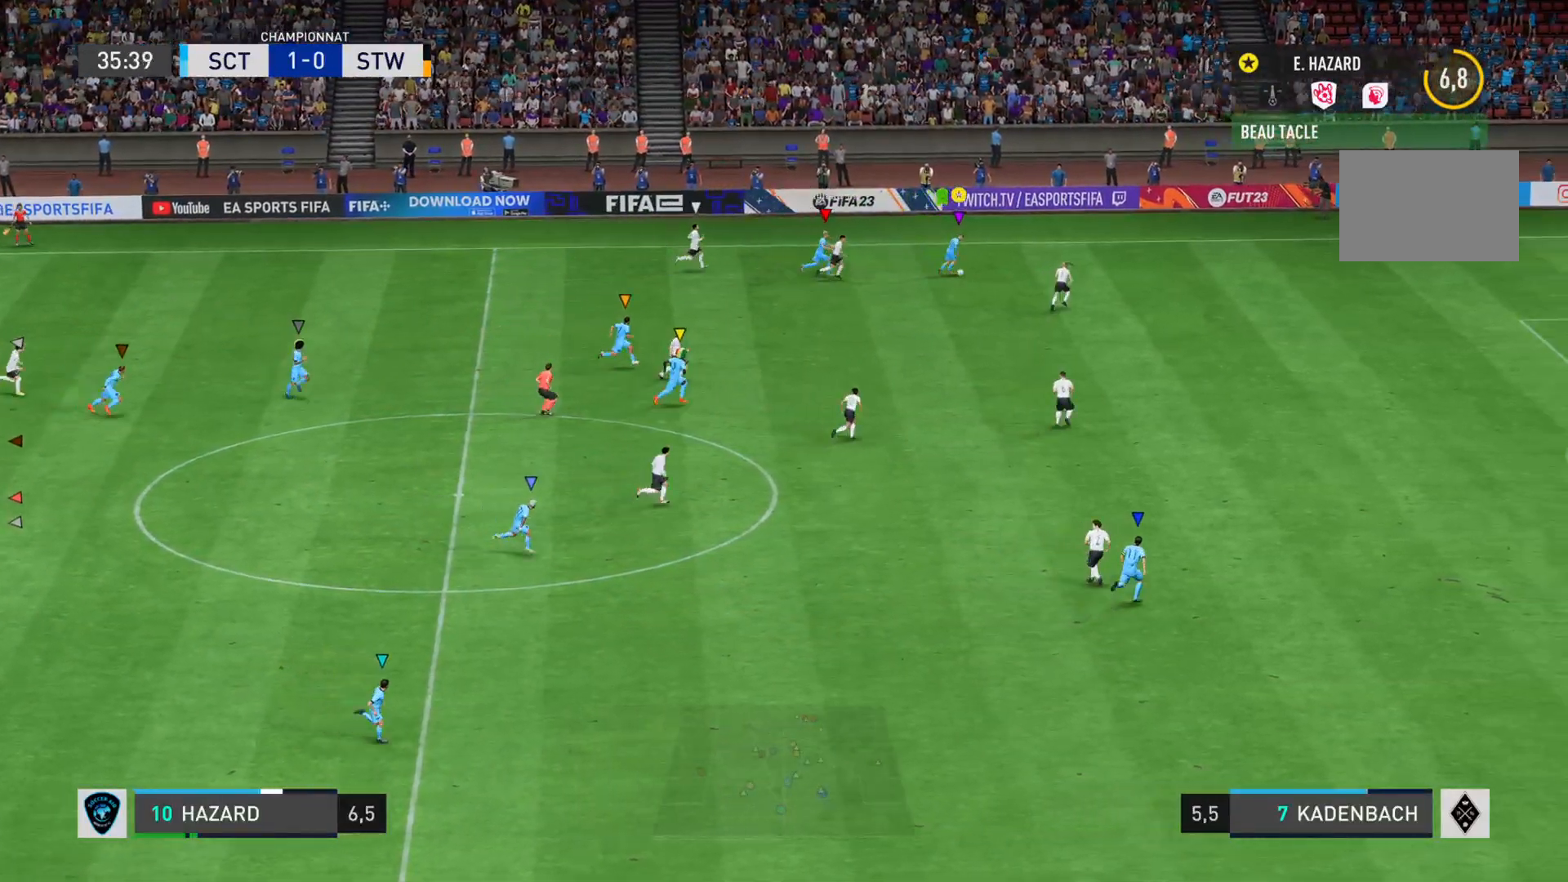
{"buttons": ["R2"], "left_stick": "right", "right_stick": "center", "events": []}
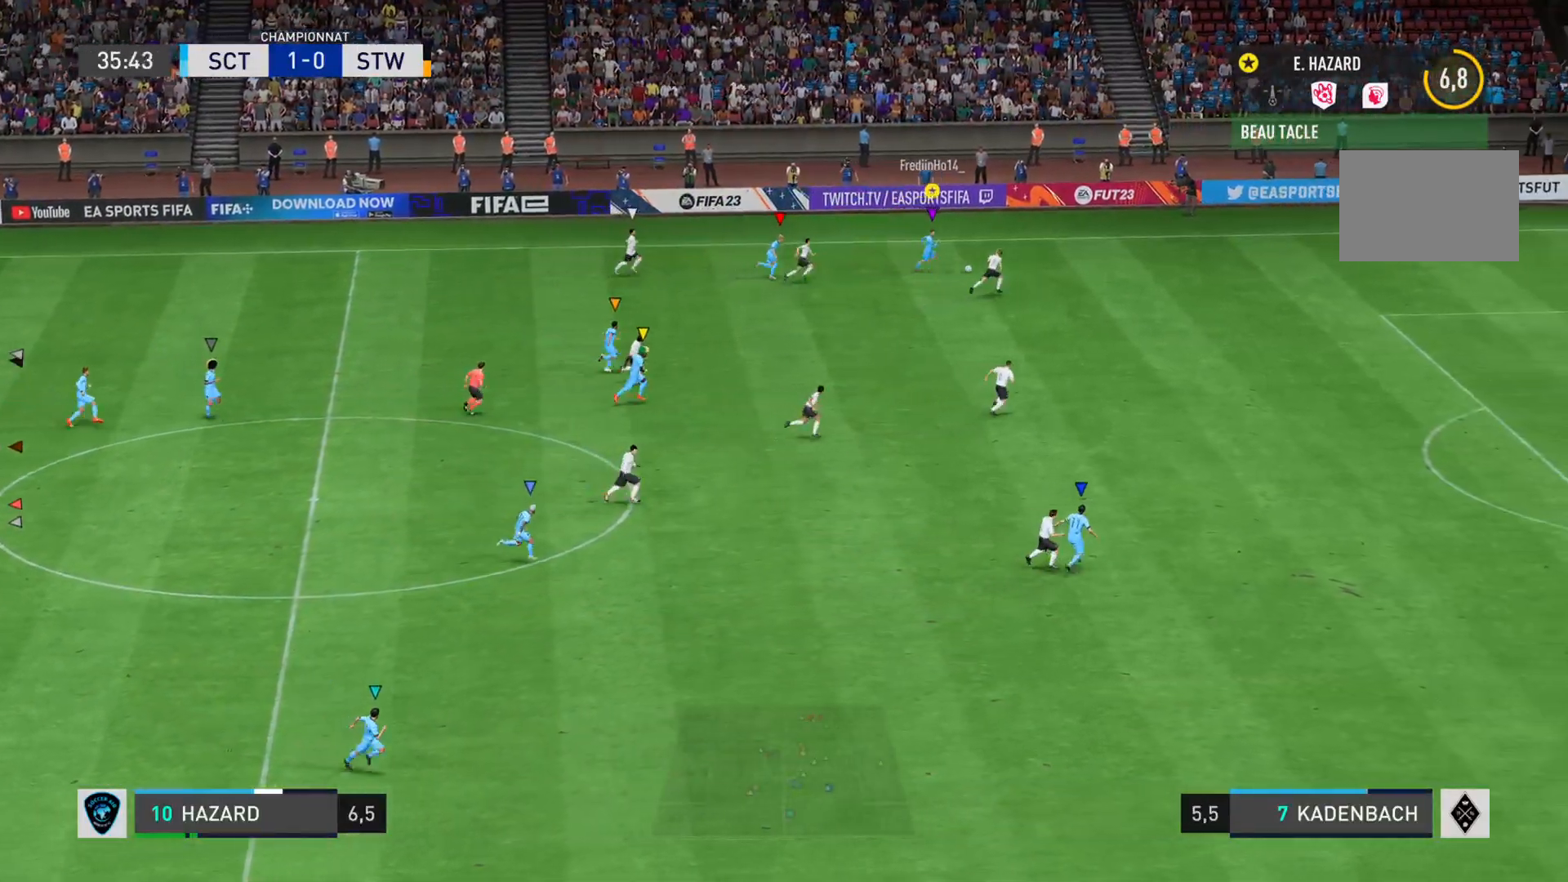
{"buttons": ["R2"], "left_stick": "right", "right_stick": "right", "events": [[317, "right_stick", "down"], [367, "right_stick", "right"]]}
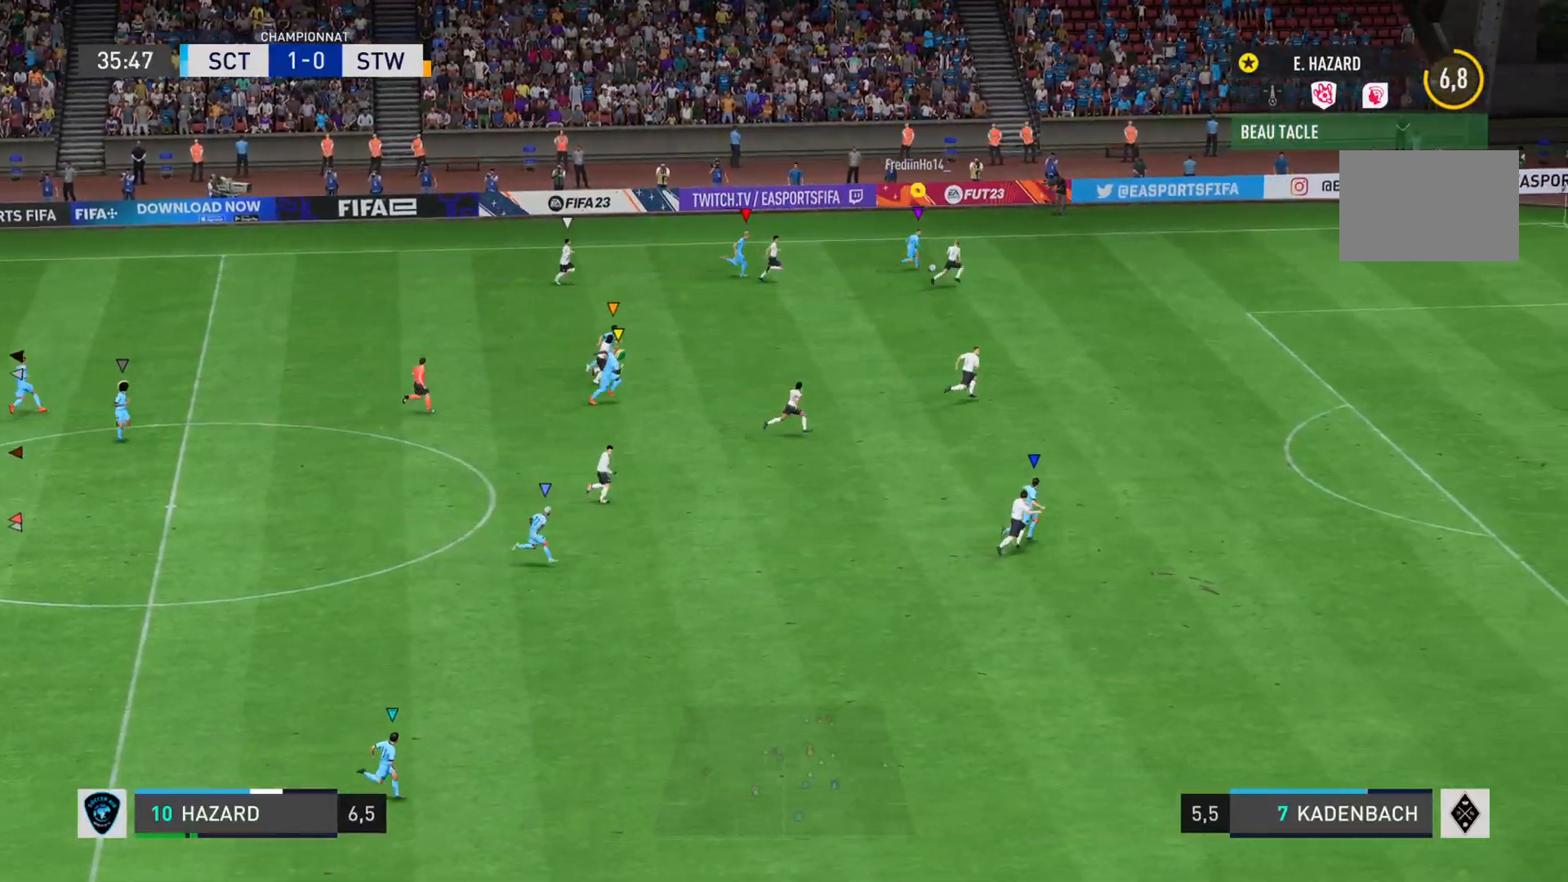
{"buttons": ["R2"], "left_stick": "right", "right_stick": "right", "events": []}
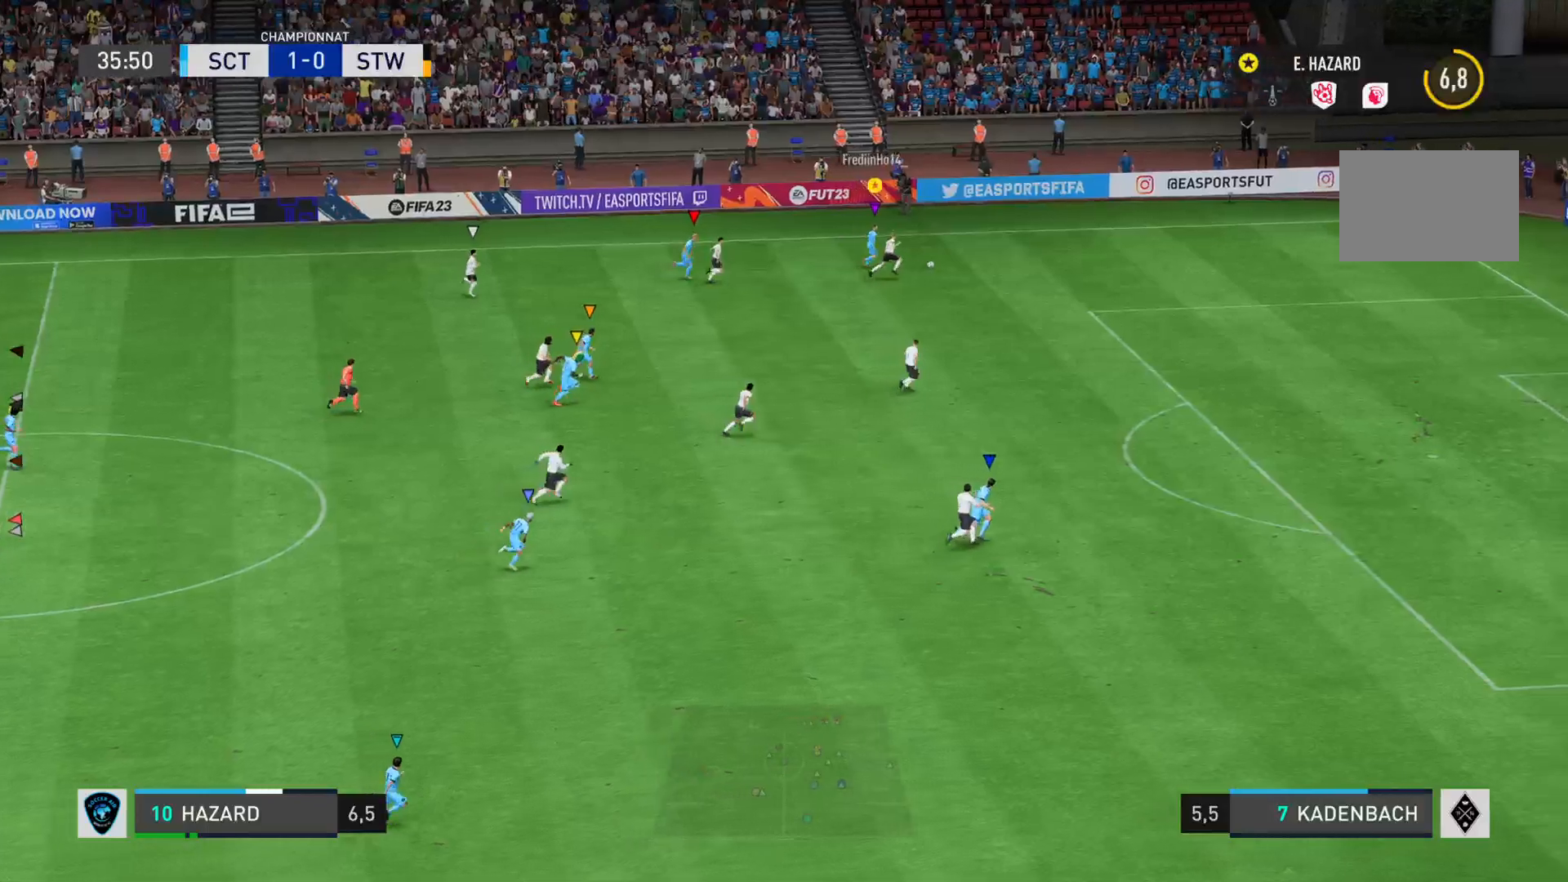
{"buttons": ["R2"], "left_stick": "right", "right_stick": "center", "events": [[351, "right_stick", "center"]]}
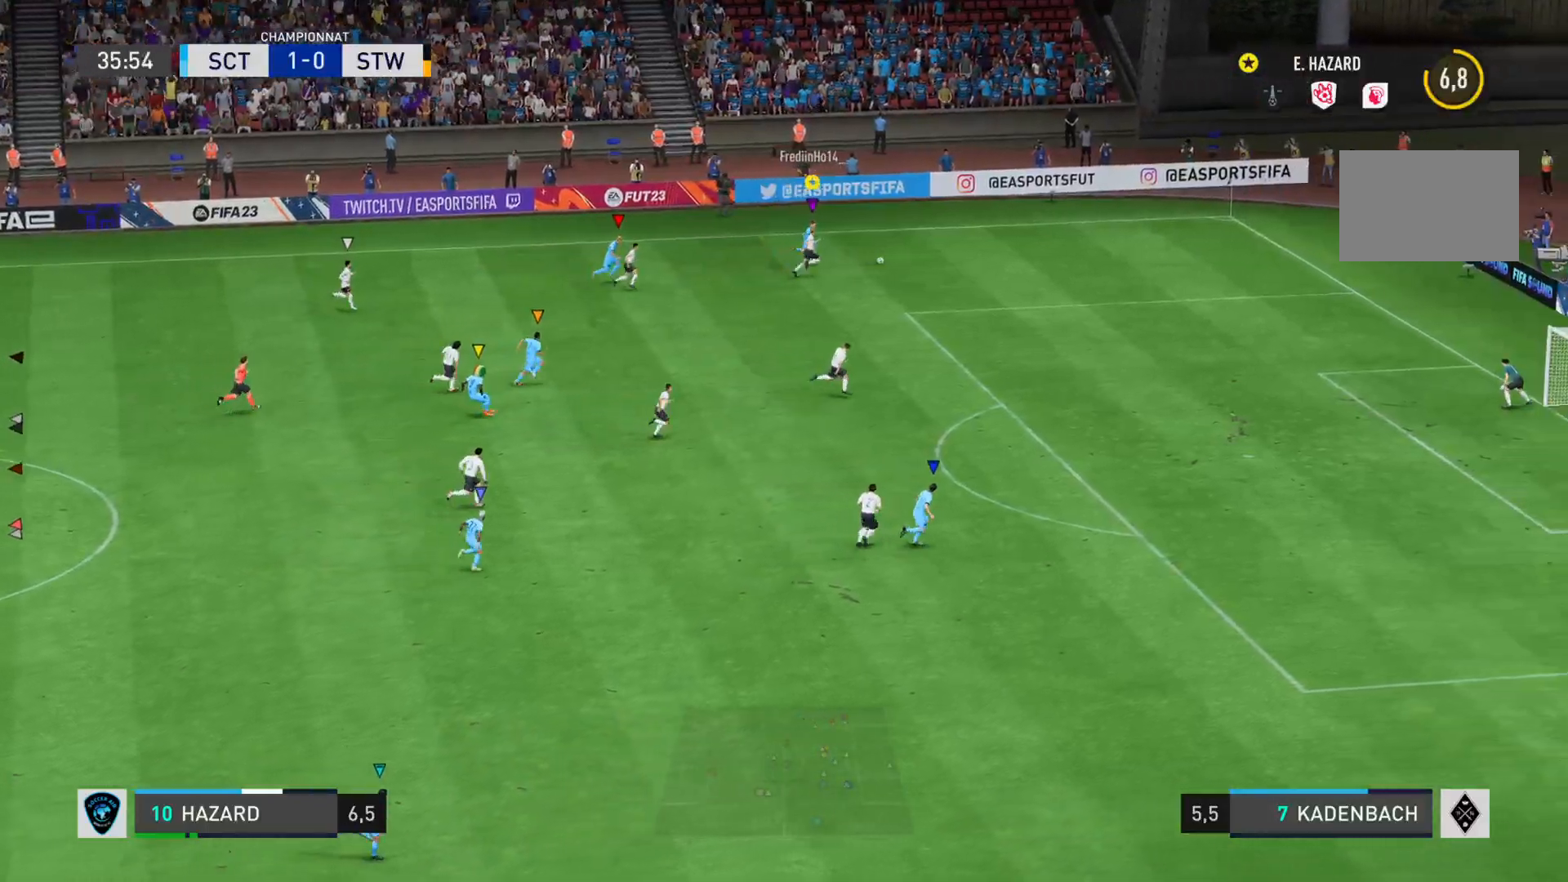
{"buttons": ["R2"], "left_stick": "down-right", "right_stick": "center", "events": [[33, "left_stick", "down-right"], [150, "SQUARE", "down"], [417, "SQUARE", "up"]]}
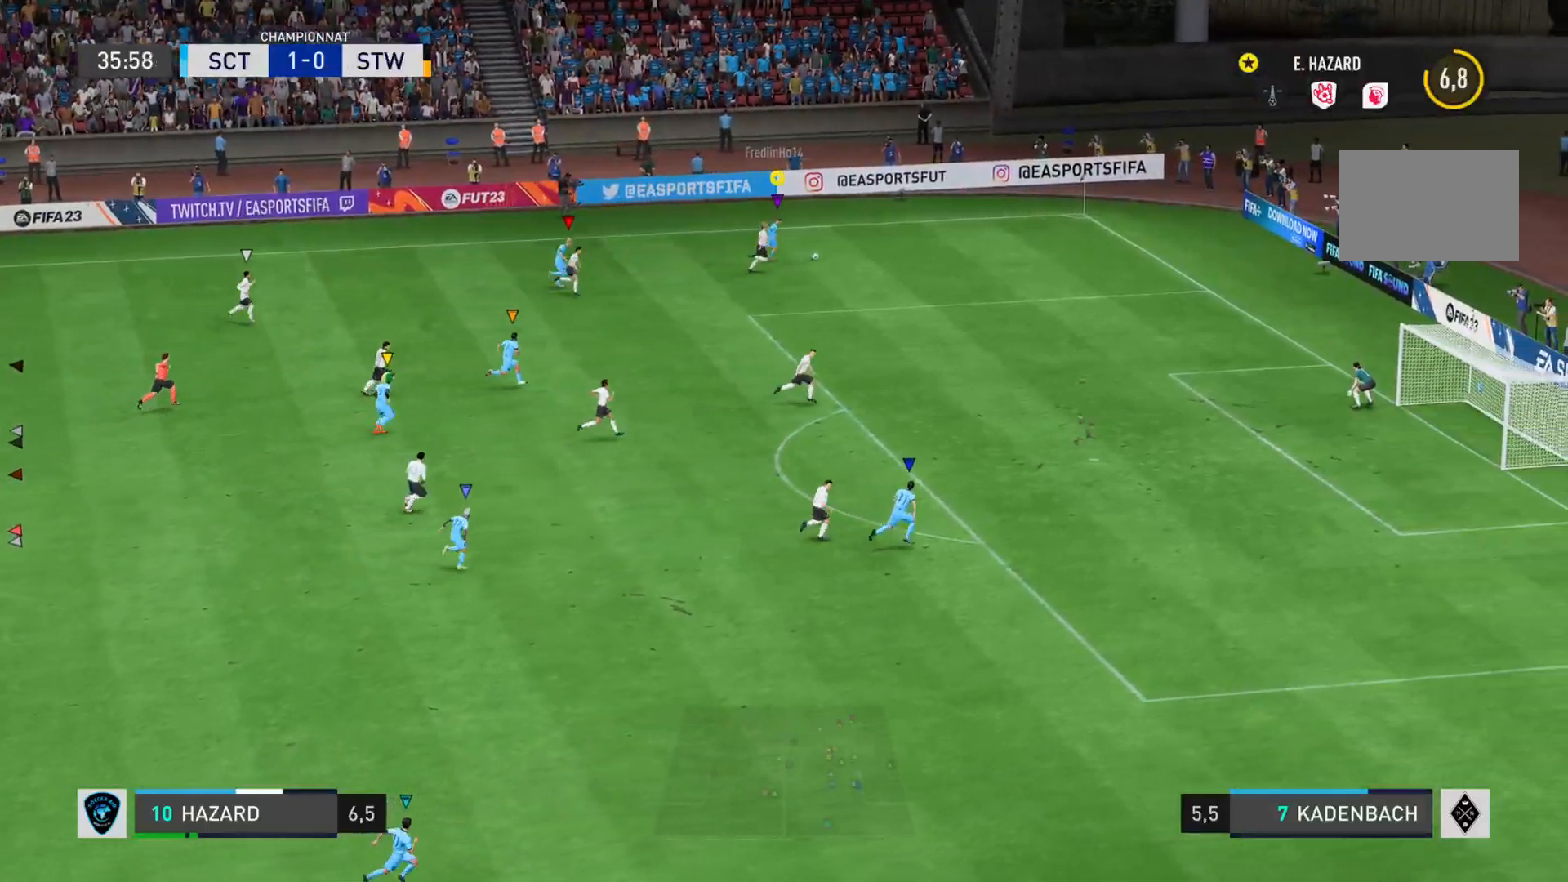
{"buttons": ["R2"], "left_stick": "down-right", "right_stick": "center", "events": []}
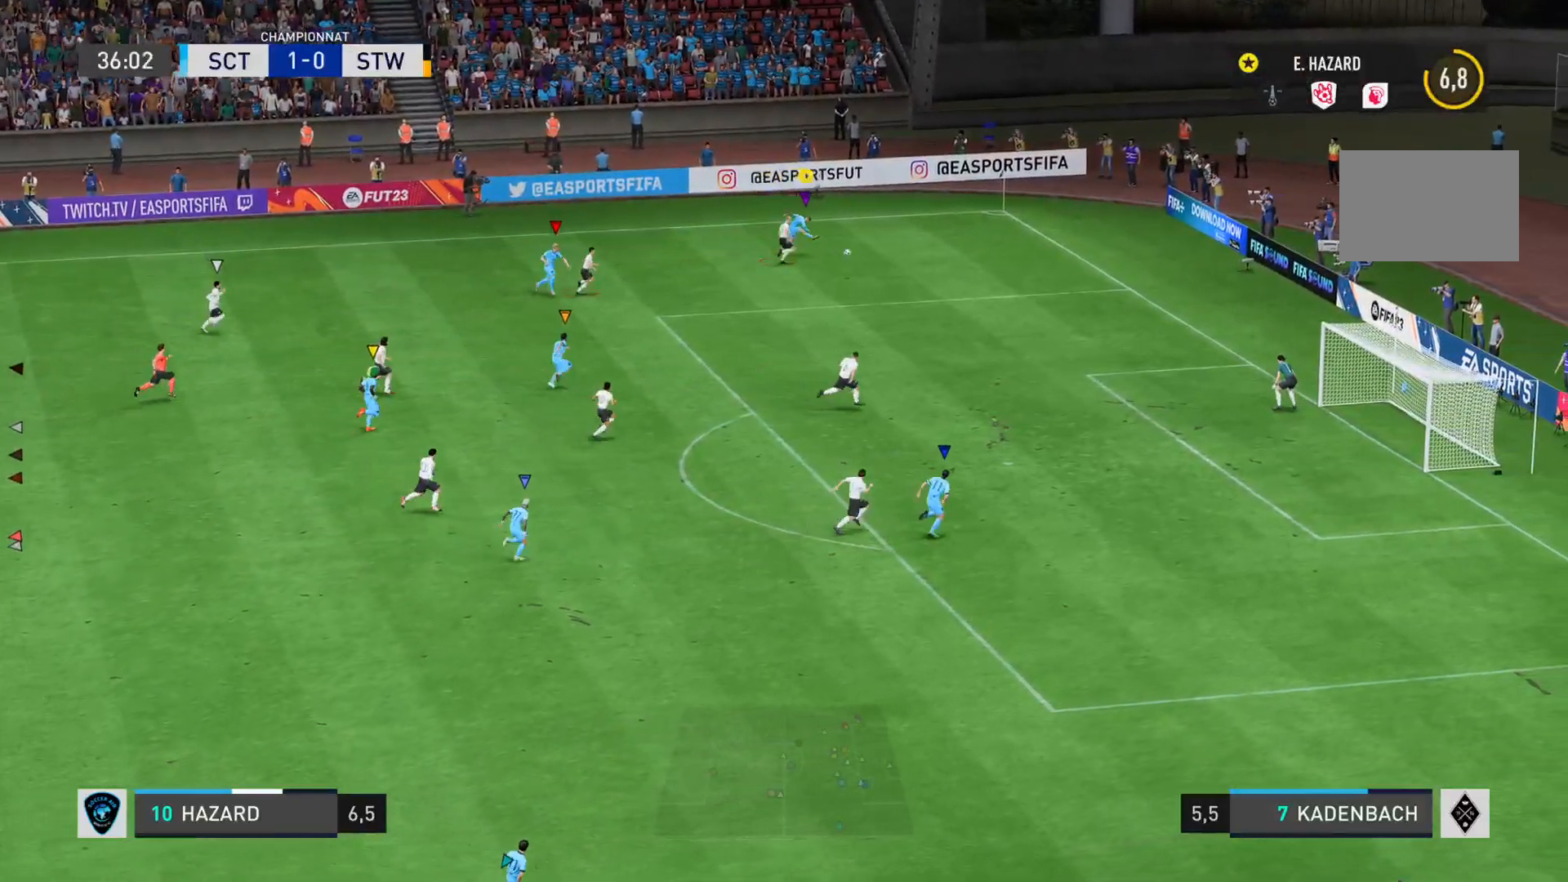
{"buttons": ["R2"], "left_stick": "down-right", "right_stick": "center", "events": []}
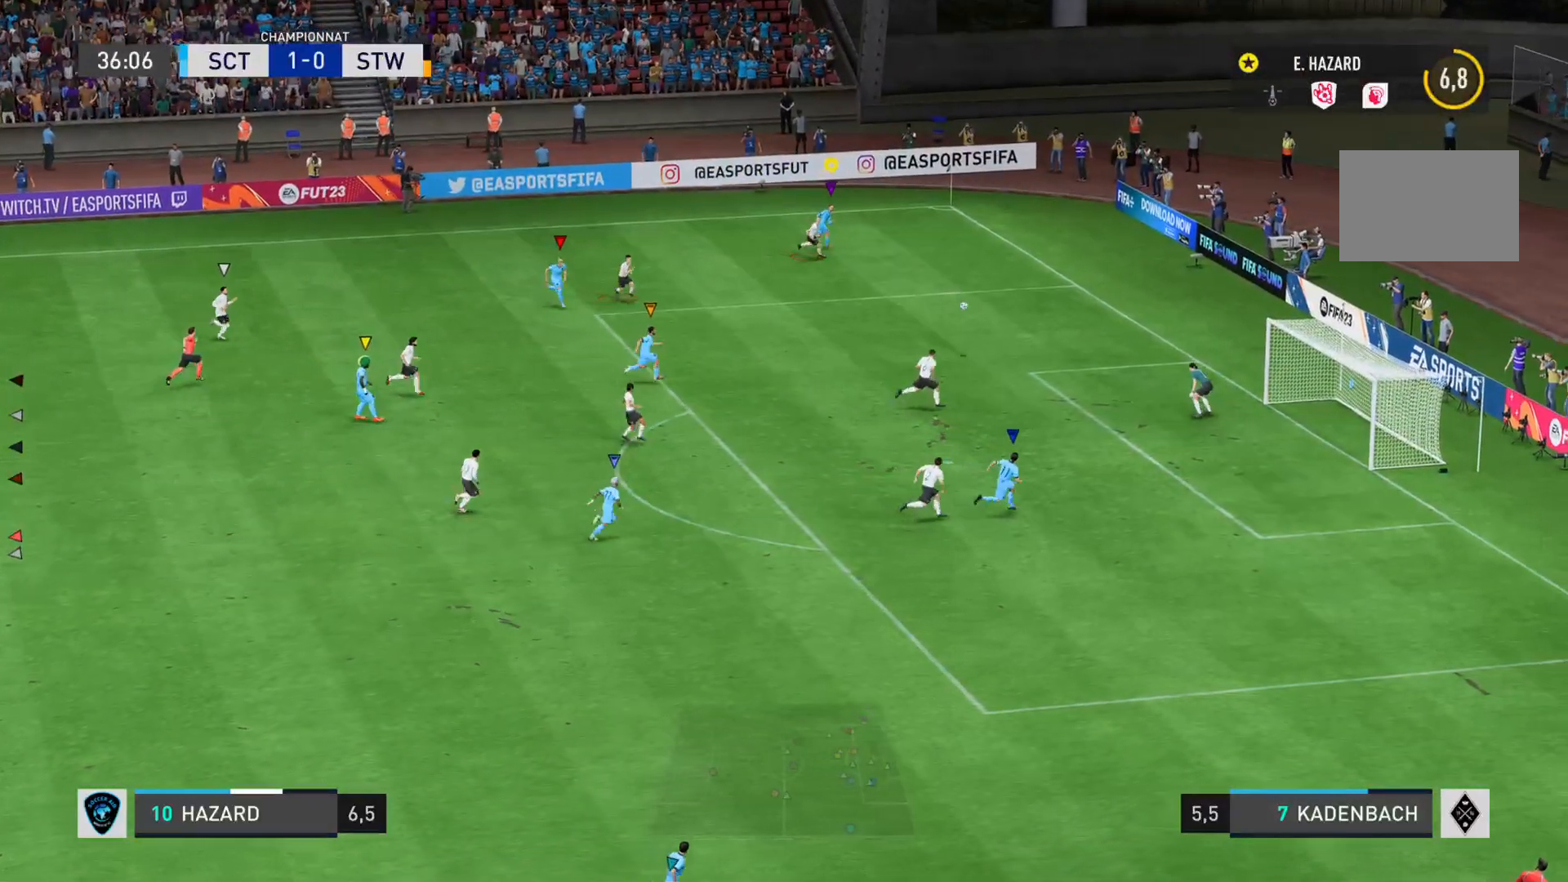
{"buttons": ["R2"], "left_stick": "down-right", "right_stick": "center", "events": [[67, "left_stick", "right"], [184, "R2", "up"], [251, "R2", "down"], [401, "left_stick", "down-right"]]}
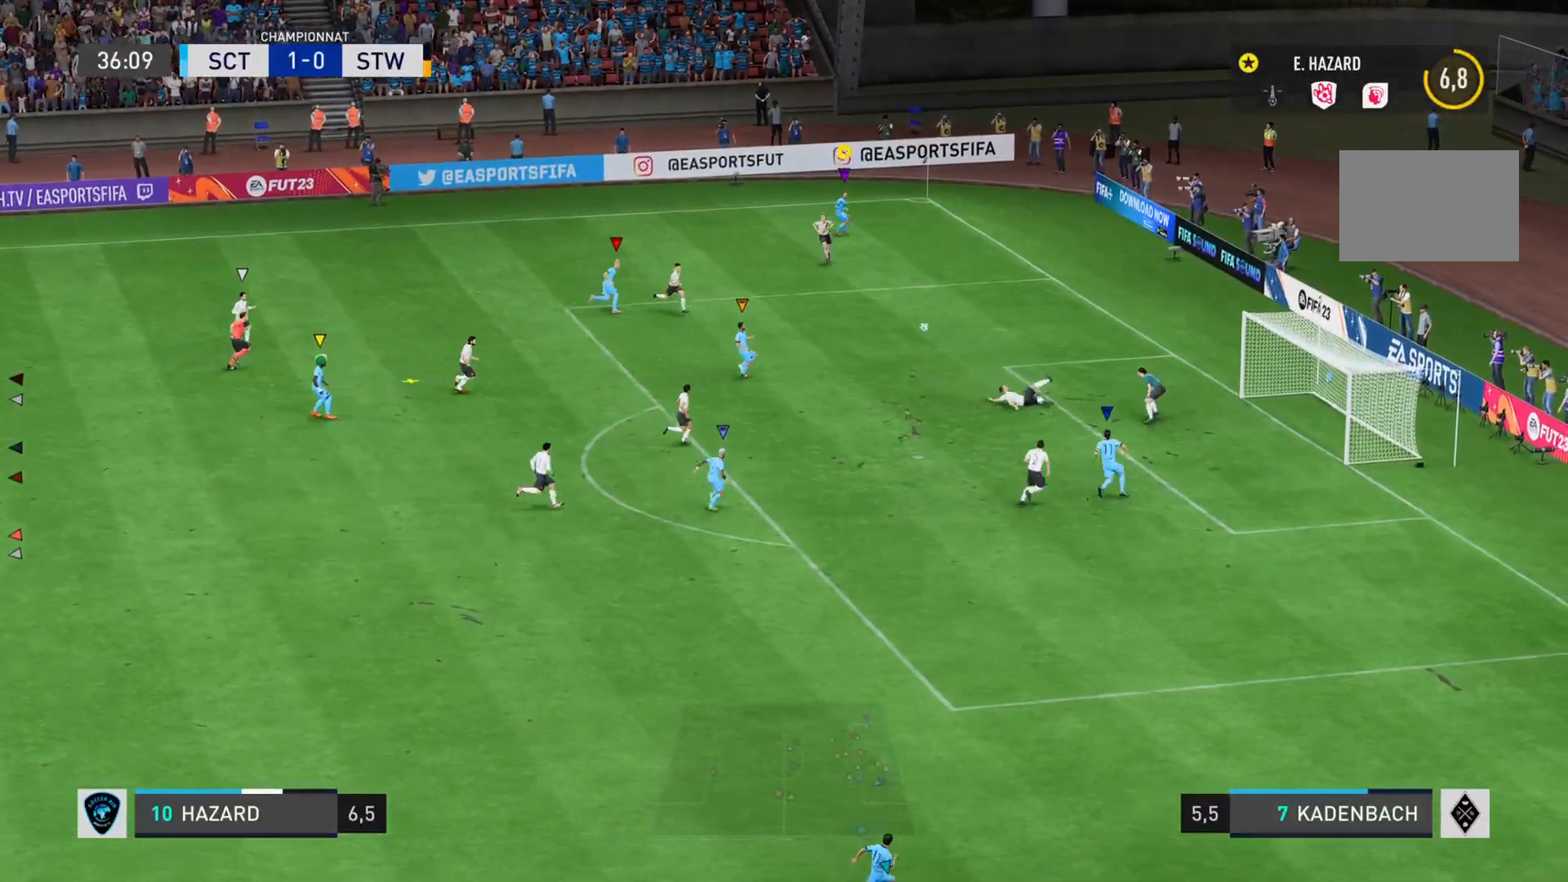
{"buttons": [], "left_stick": "down", "right_stick": "center", "events": [[350, "R2", "up"], [400, "left_stick", "down"]]}
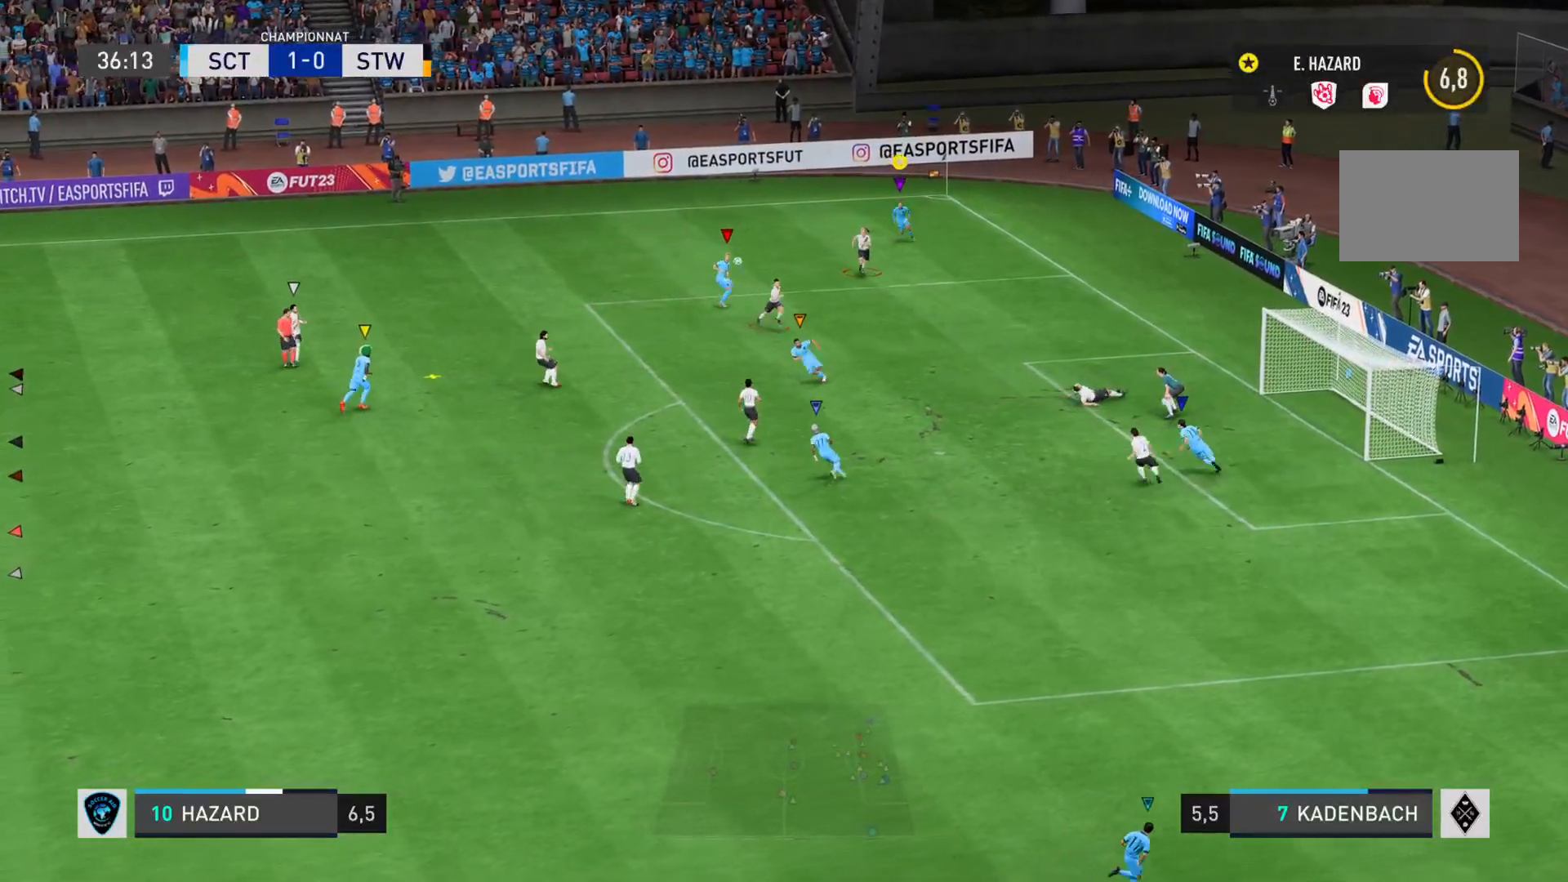
{"buttons": ["R2"], "left_stick": "down-left", "right_stick": "left", "events": [[34, "R2", "down"], [67, "left_stick", "down-left"], [101, "right_stick", "left"]]}
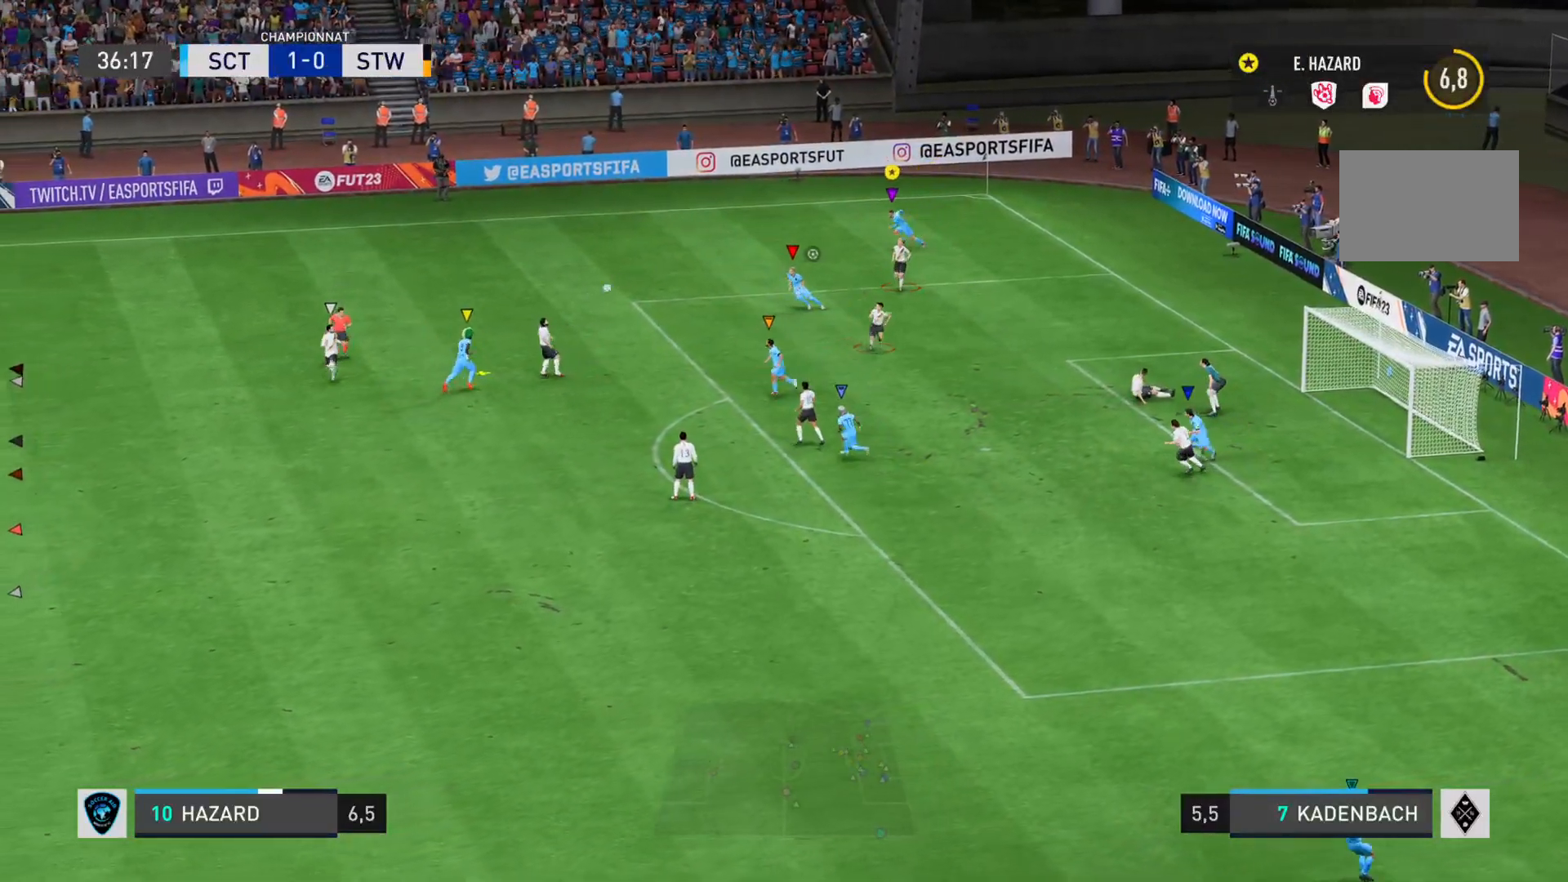
{"buttons": ["L2", "R2"], "left_stick": "left", "right_stick": "left", "events": [[150, "left_stick", "left"], [317, "L2", "down"]]}
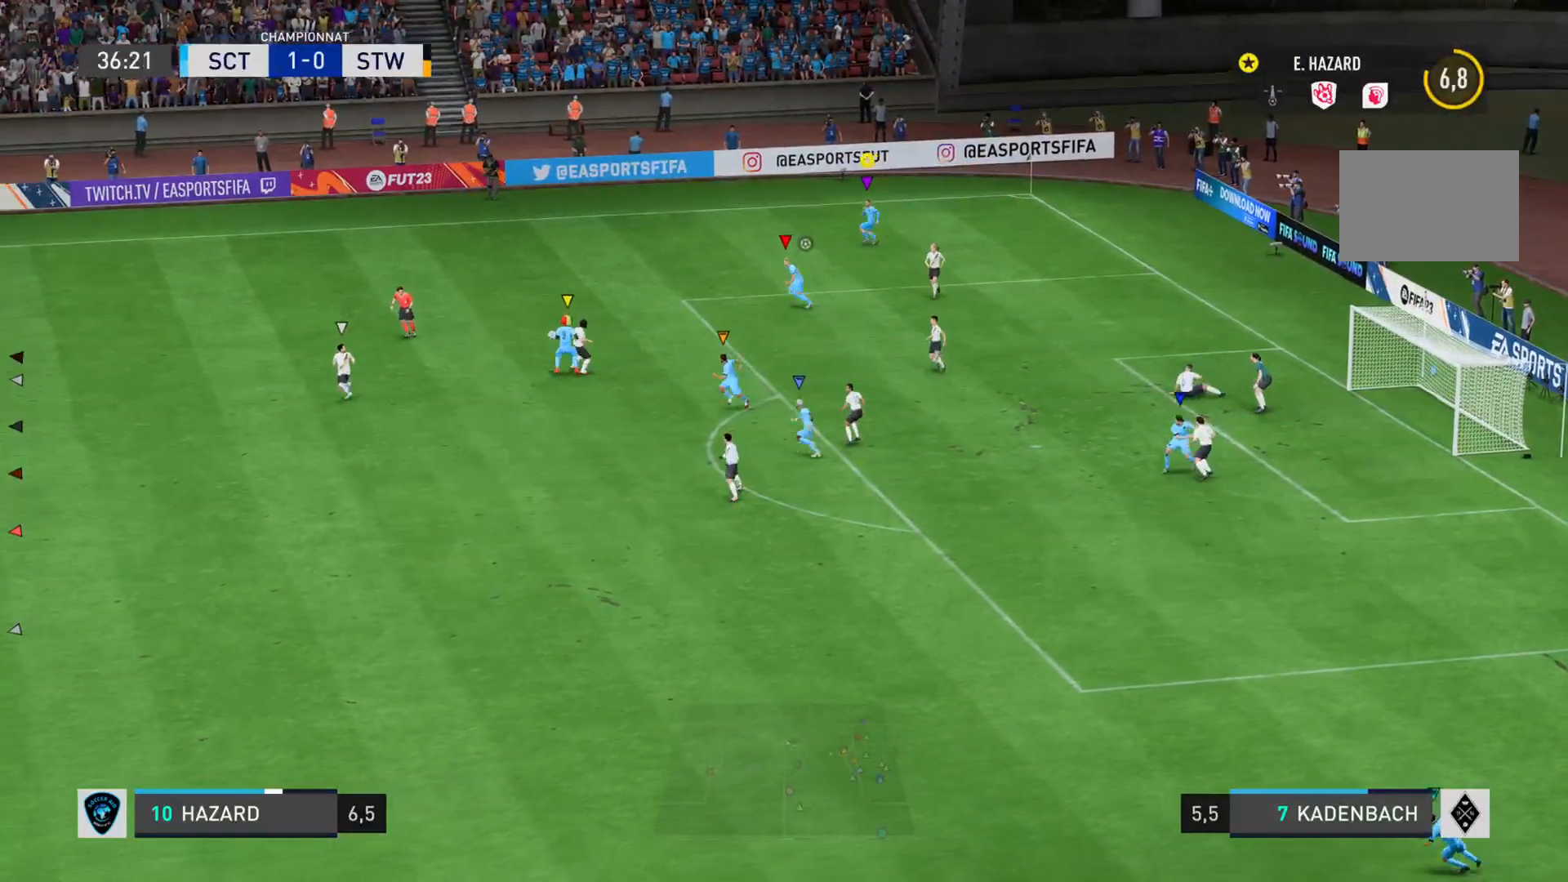
{"buttons": ["R2"], "left_stick": "left", "right_stick": "left", "events": [[201, "L2", "up"], [367, "right_stick", "center"], [384, "R2", "up"], [451, "R2", "down"], [451, "right_stick", "left"]]}
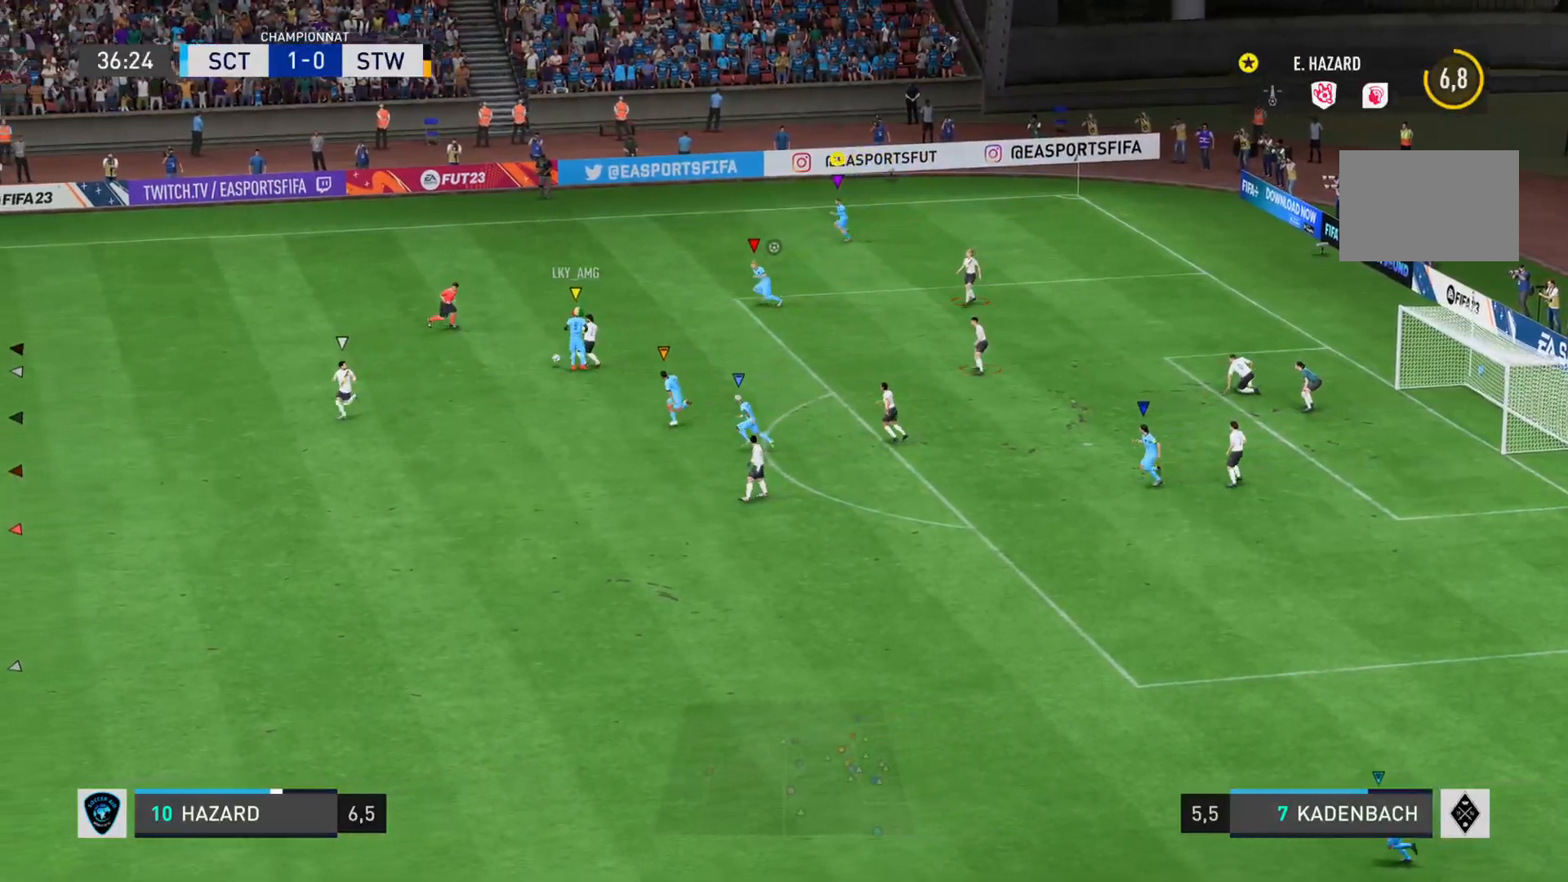
{"buttons": ["R2"], "left_stick": "down-left", "right_stick": "left", "events": [[233, "left_stick", "down-left"]]}
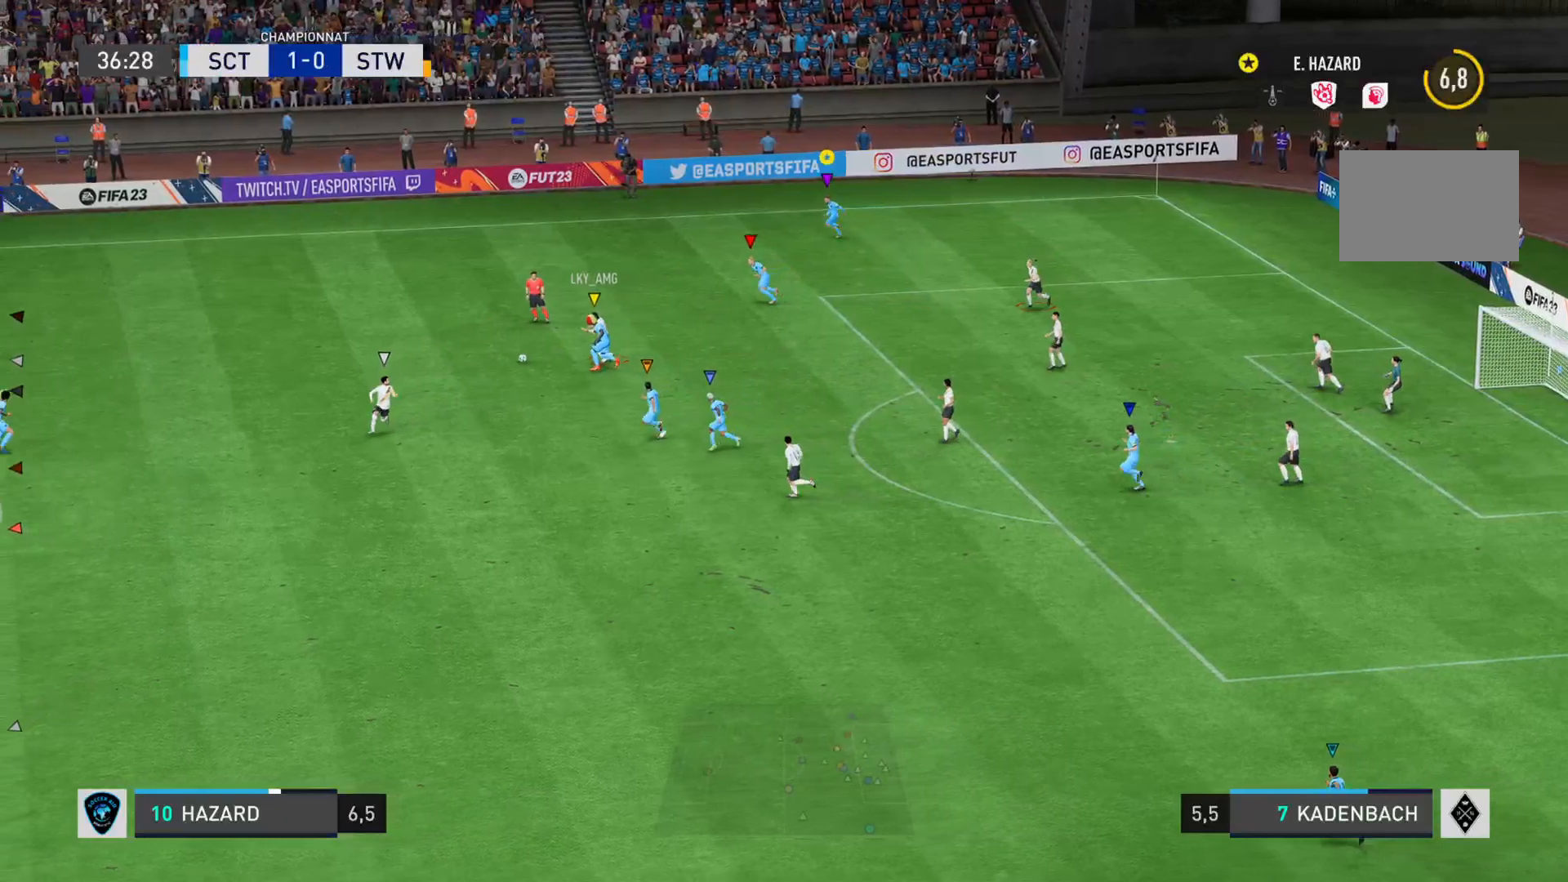
{"buttons": ["R2"], "left_stick": "left", "right_stick": "center", "events": [[17, "left_stick", "left"], [67, "right_stick", "center"], [134, "R2", "up"], [251, "R2", "down"]]}
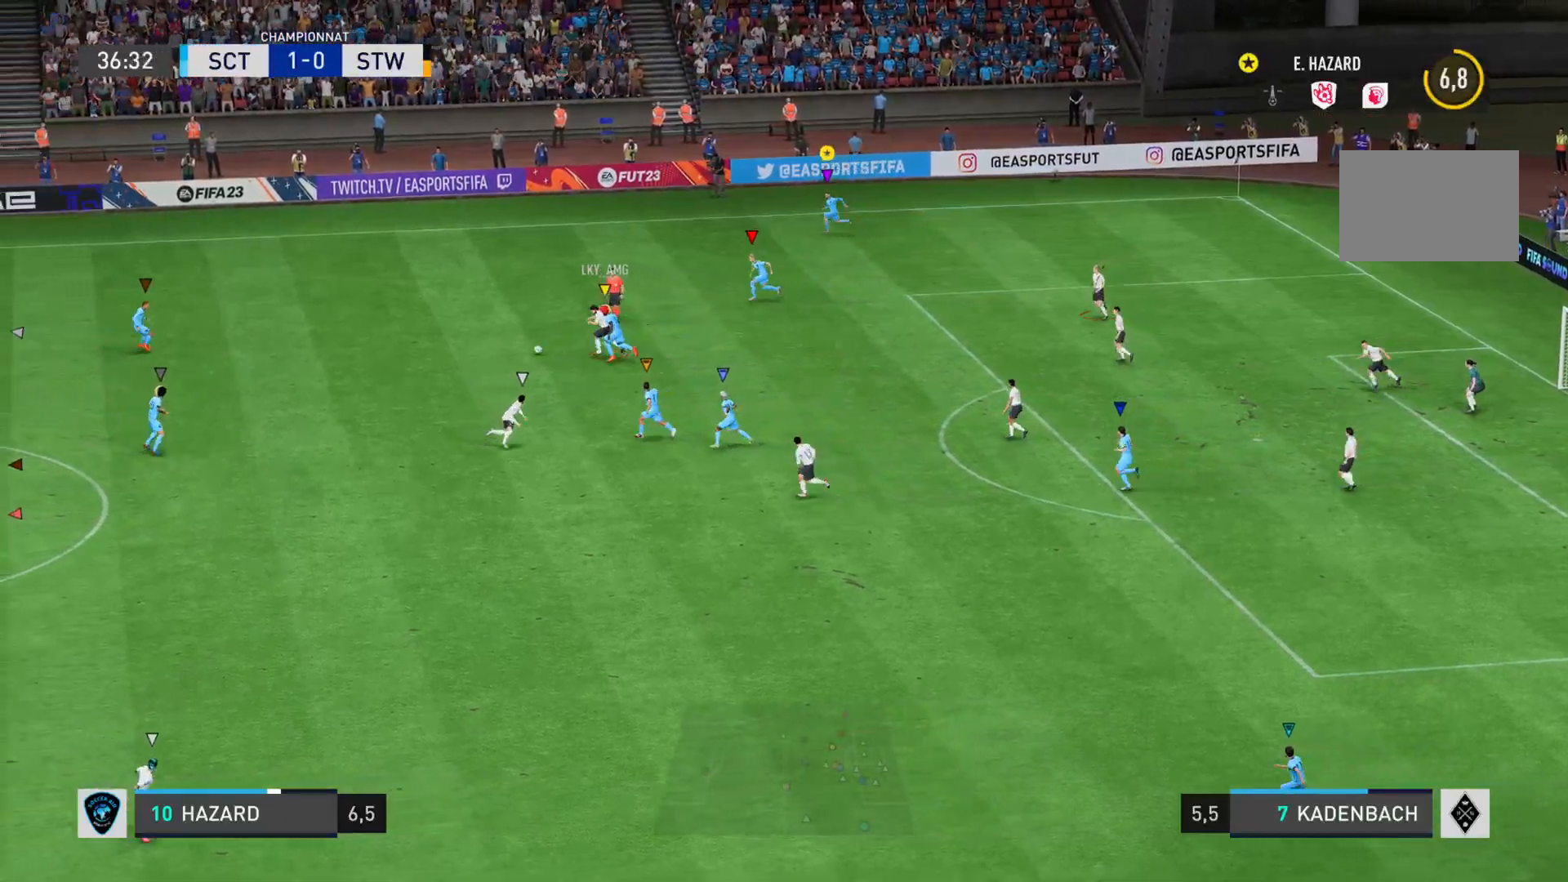
{"buttons": ["R2"], "left_stick": "left", "right_stick": "left", "events": [[84, "right_stick", "left"]]}
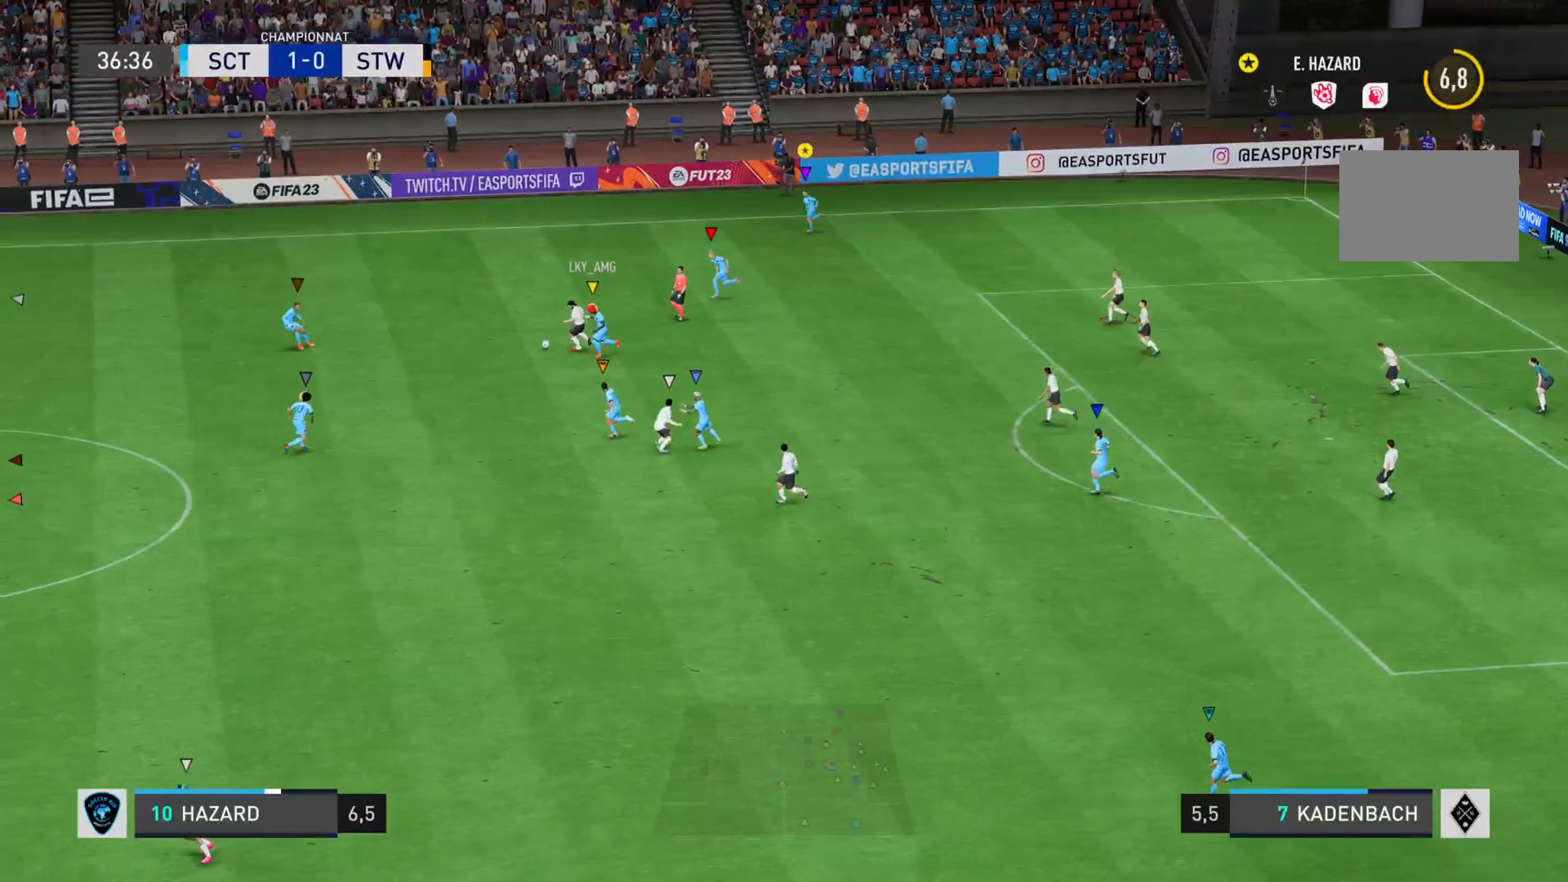
{"buttons": ["R2"], "left_stick": "down-left", "right_stick": "left", "events": [[16, "left_stick", "down-left"]]}
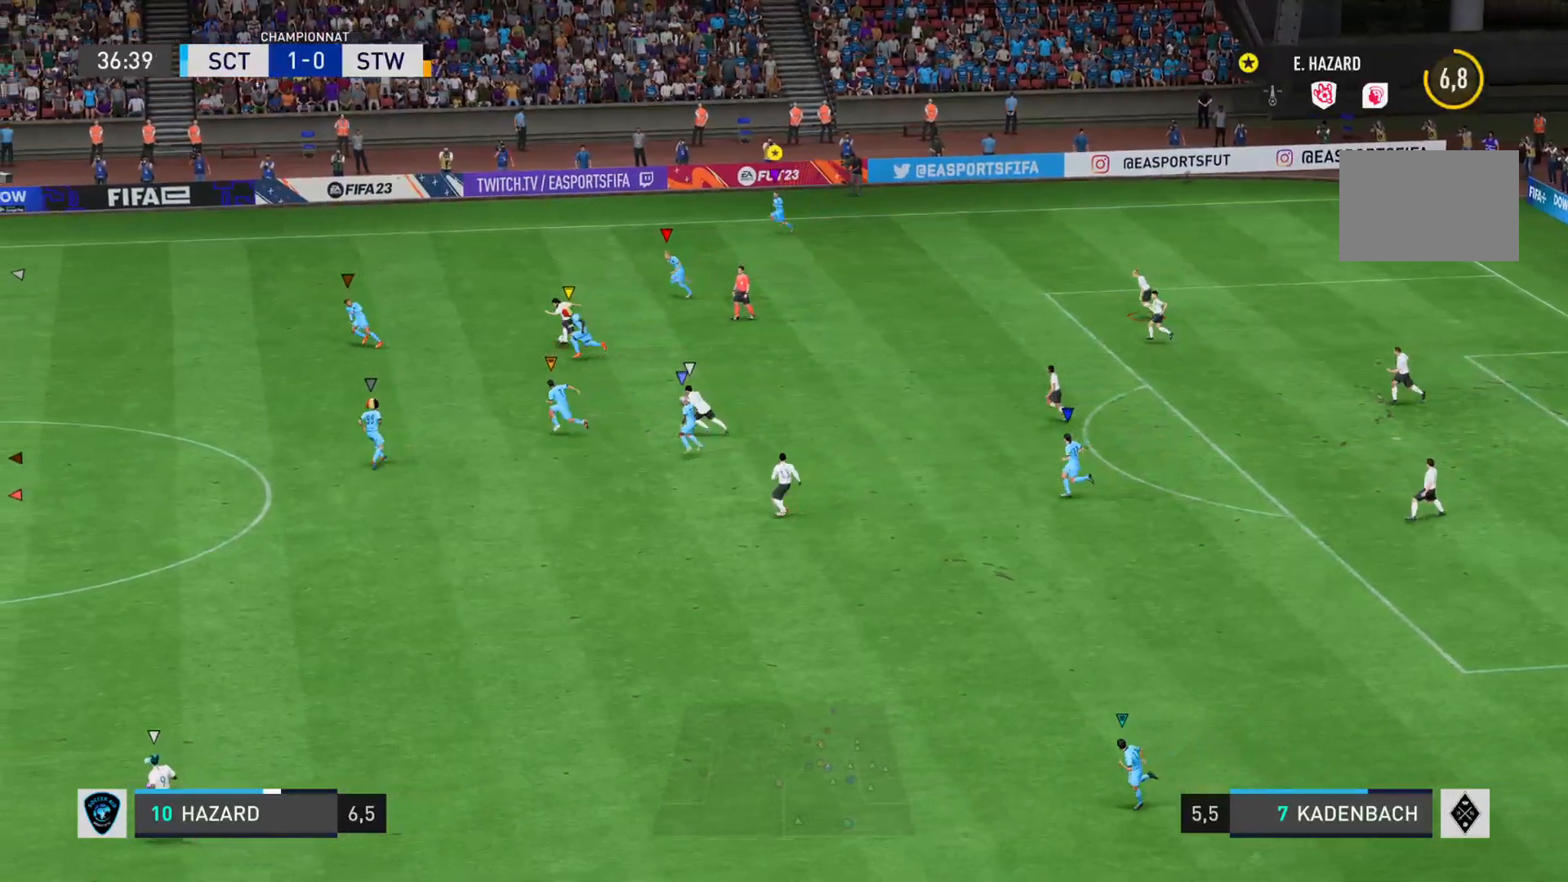
{"buttons": ["R2"], "left_stick": "down-left", "right_stick": "left", "events": []}
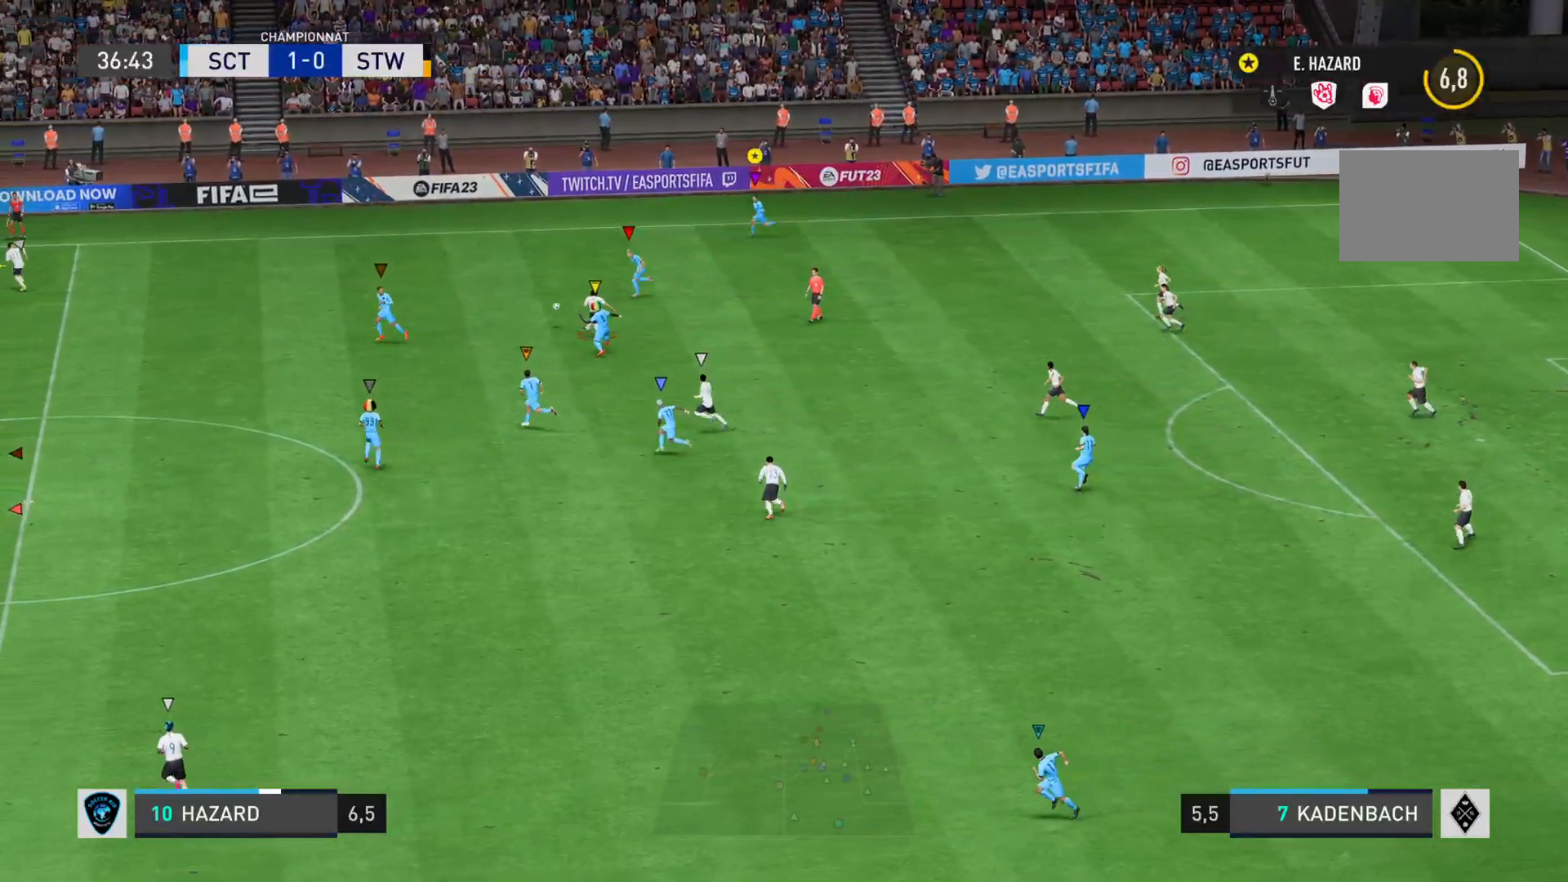
{"buttons": ["R2"], "left_stick": "down-left", "right_stick": "left", "events": []}
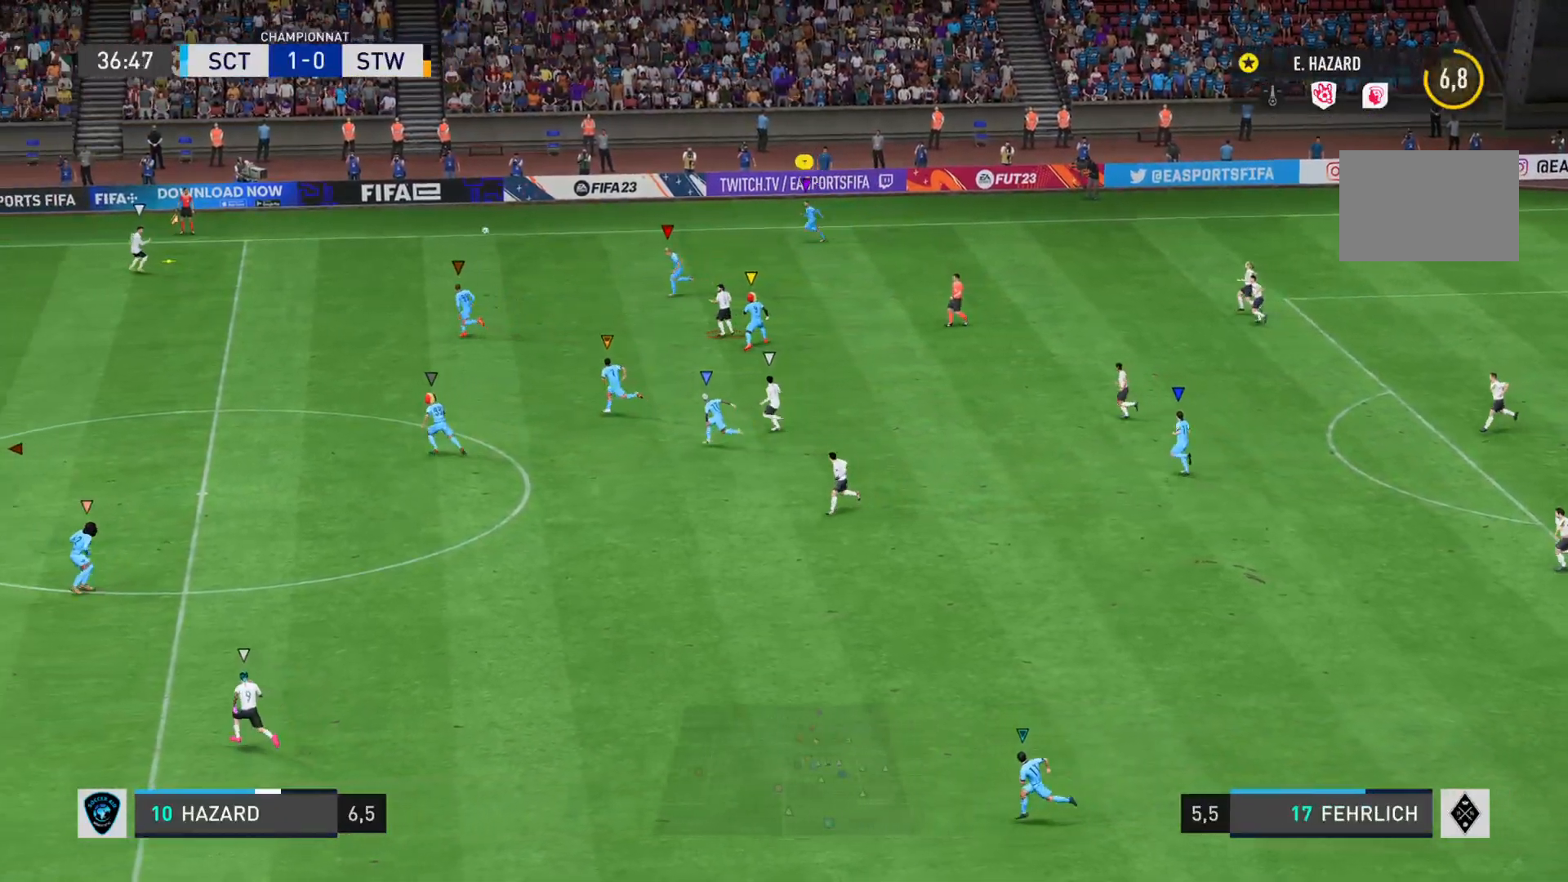
{"buttons": ["R2"], "left_stick": "down-left", "right_stick": "left", "events": []}
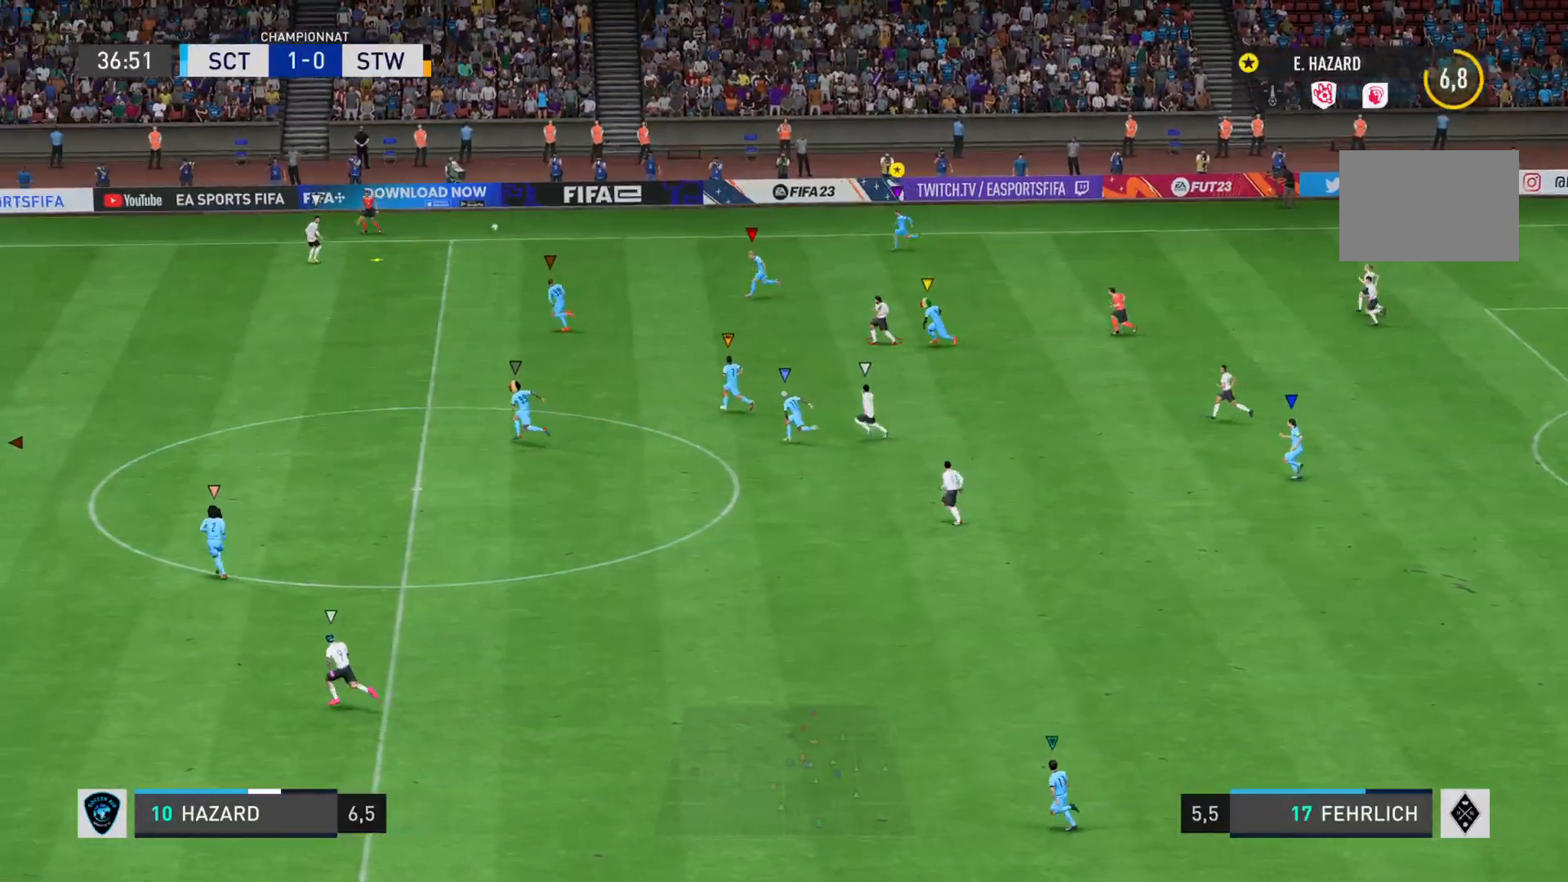
{"buttons": ["R2"], "left_stick": "down-left", "right_stick": "left", "events": [[150, "right_stick", "center"], [167, "R2", "up"], [300, "R2", "down"], [383, "right_stick", "left"]]}
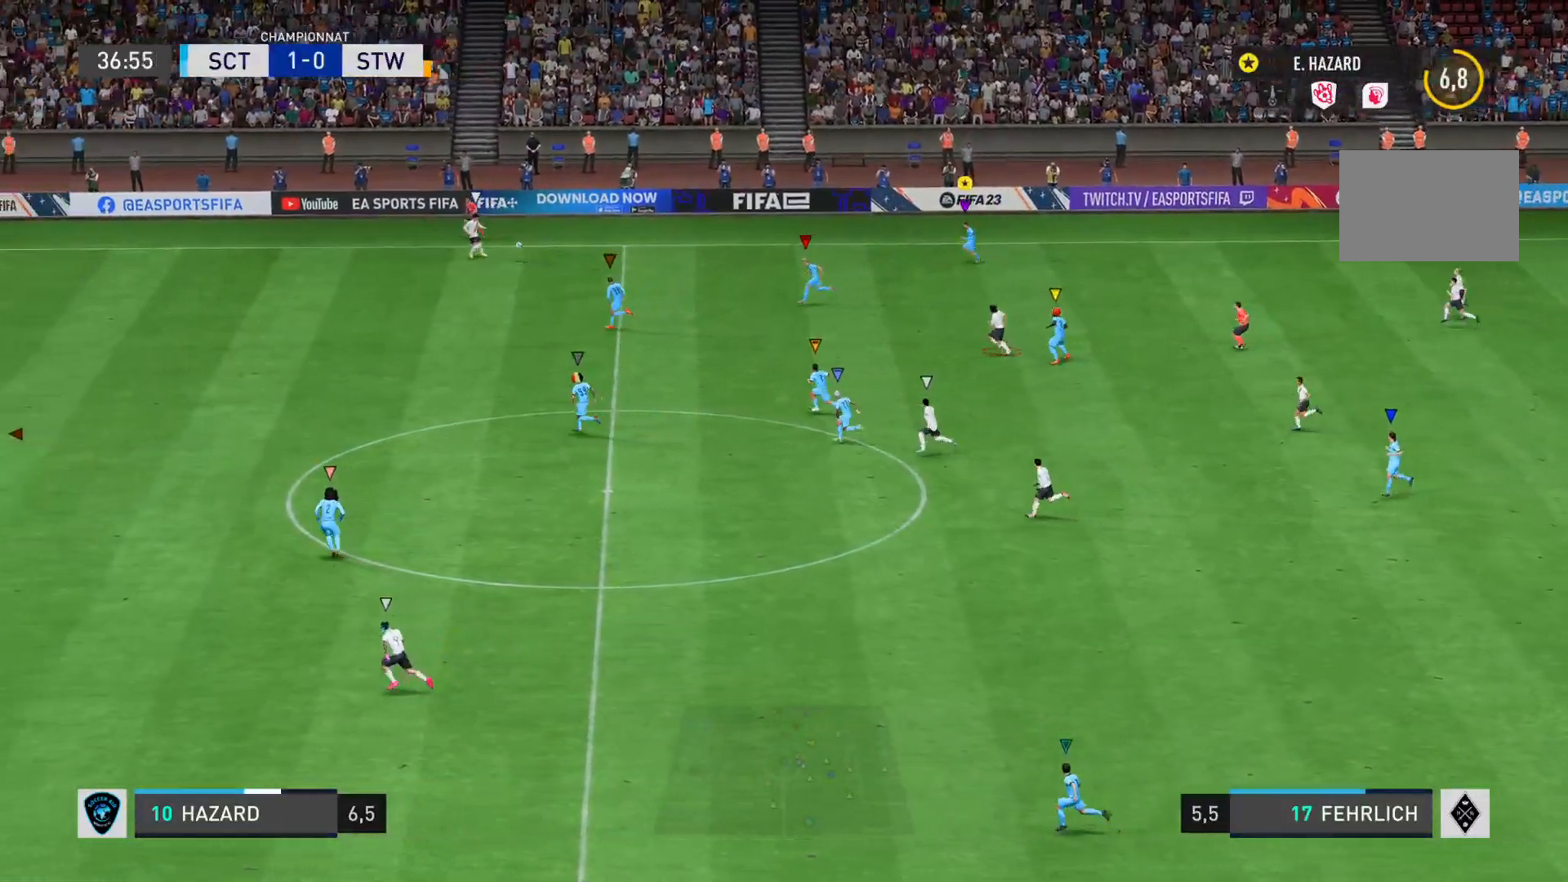
{"buttons": ["R2"], "left_stick": "down-left", "right_stick": "left", "events": []}
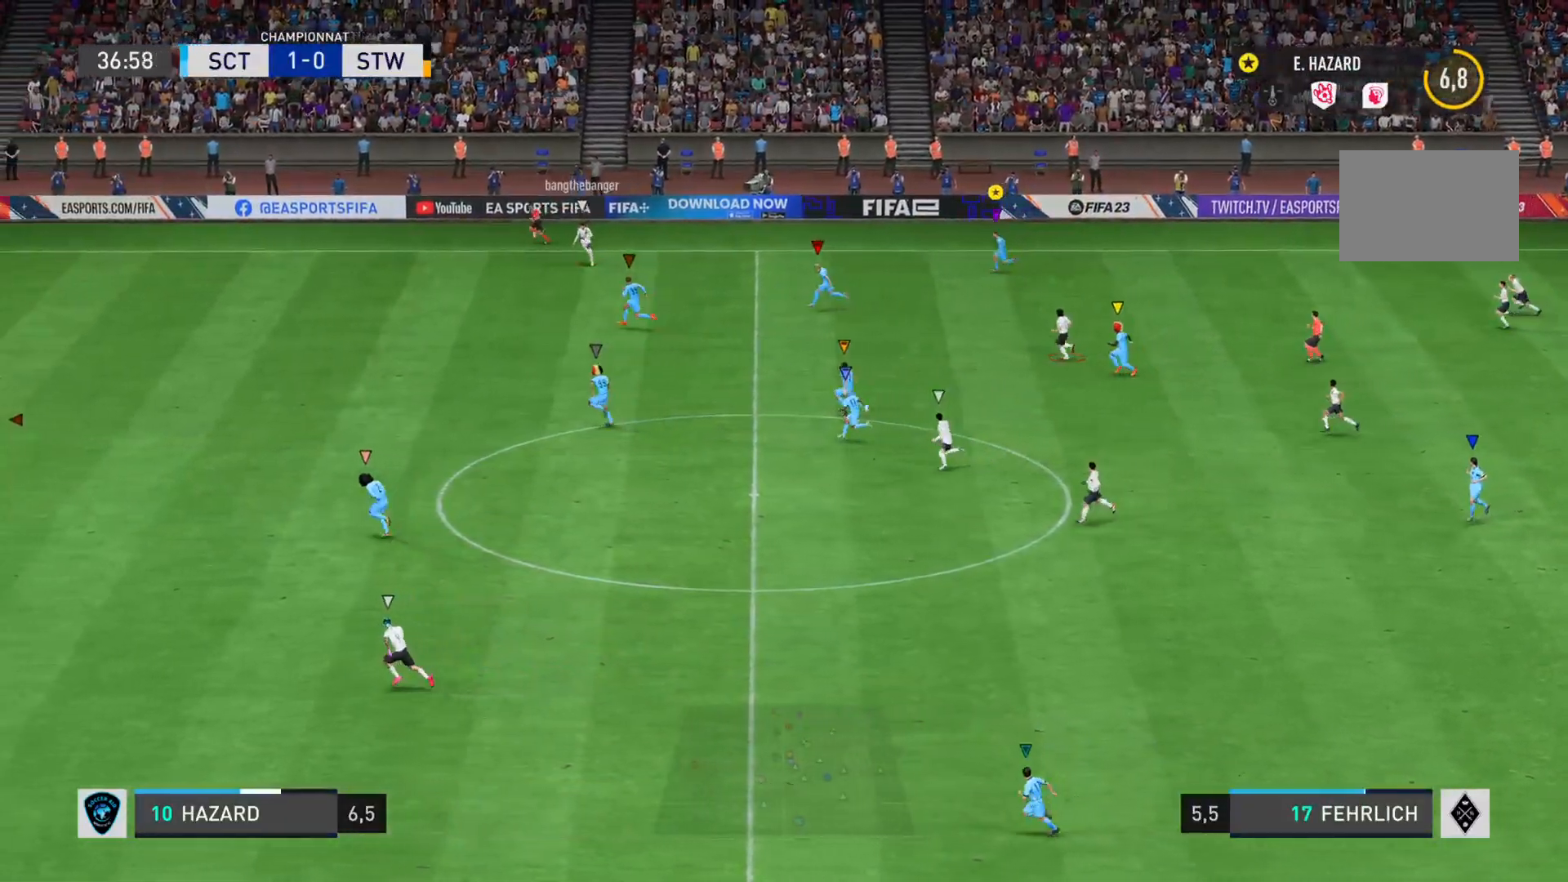
{"buttons": ["R2"], "left_stick": "down-left", "right_stick": "left", "events": []}
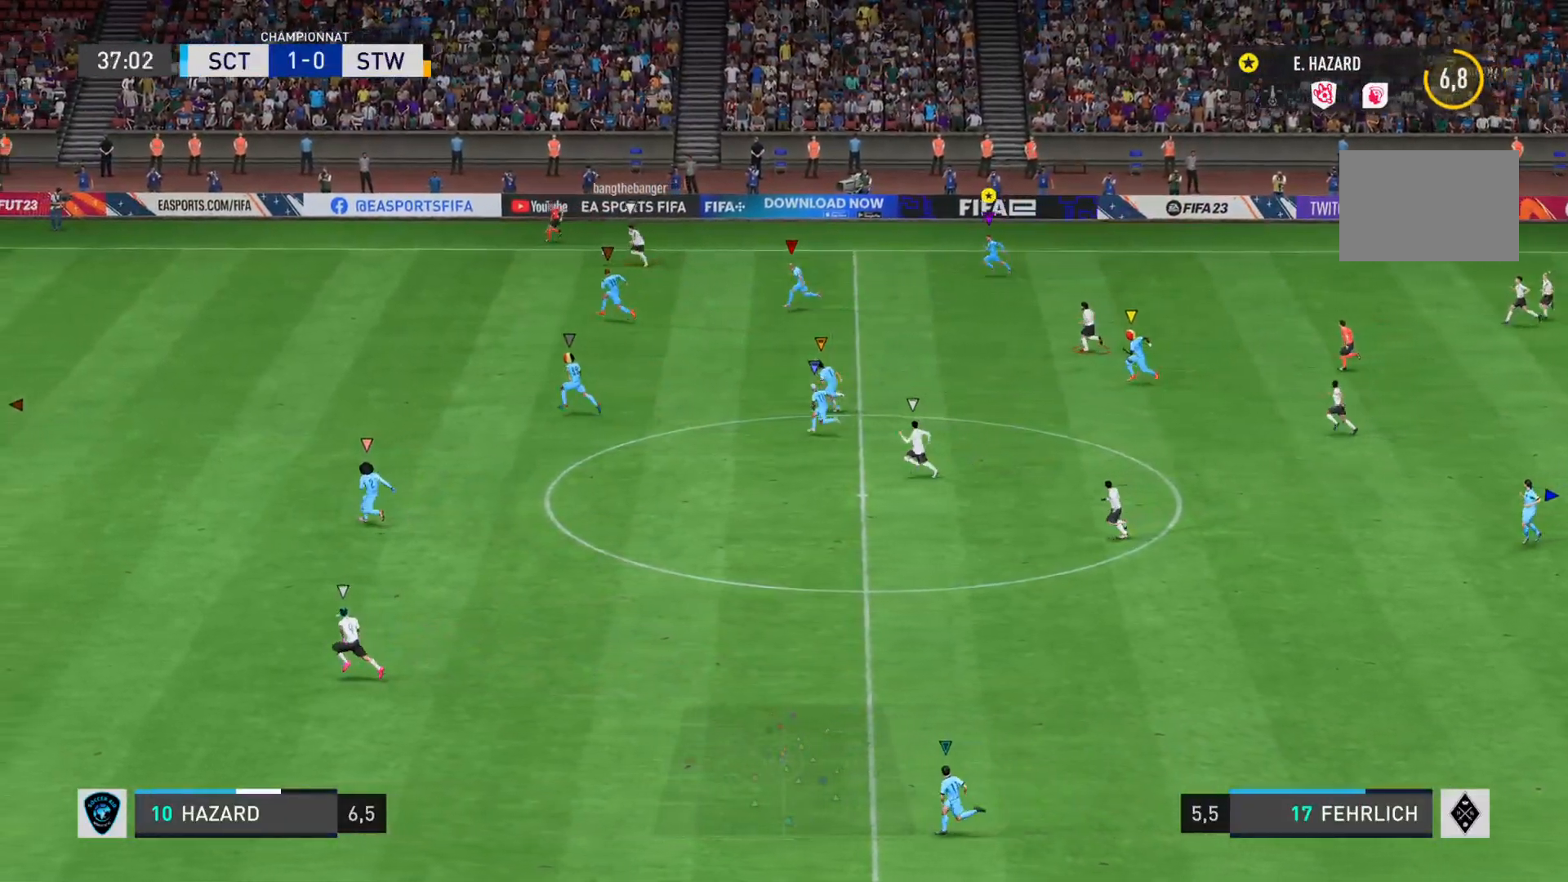
{"buttons": ["R2"], "left_stick": "down-left", "right_stick": "left", "events": []}
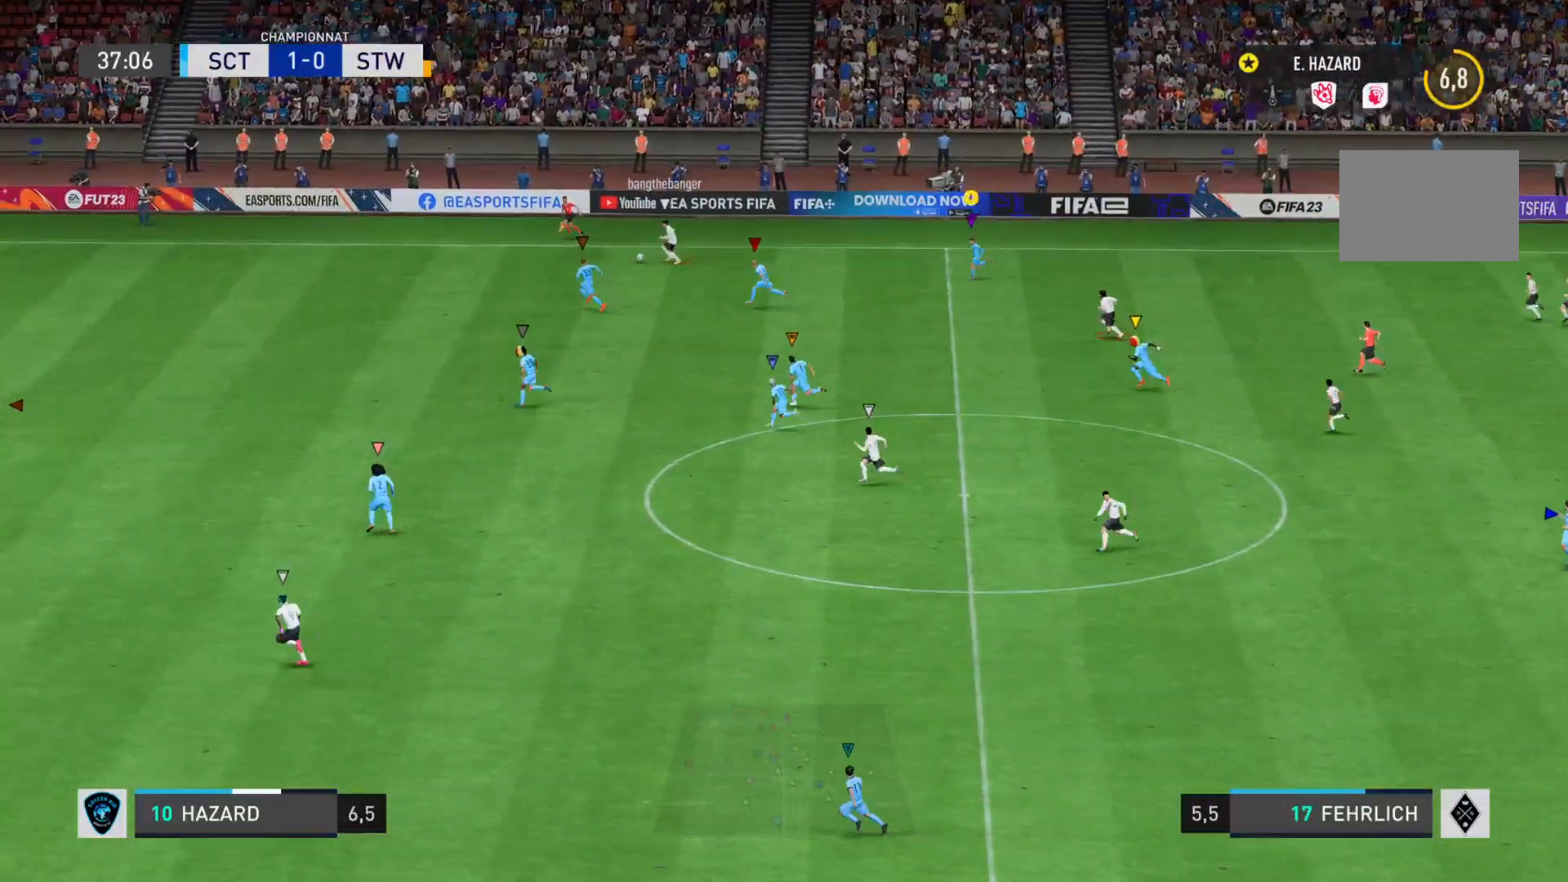
{"buttons": ["R2"], "left_stick": "down-left", "right_stick": "left", "events": []}
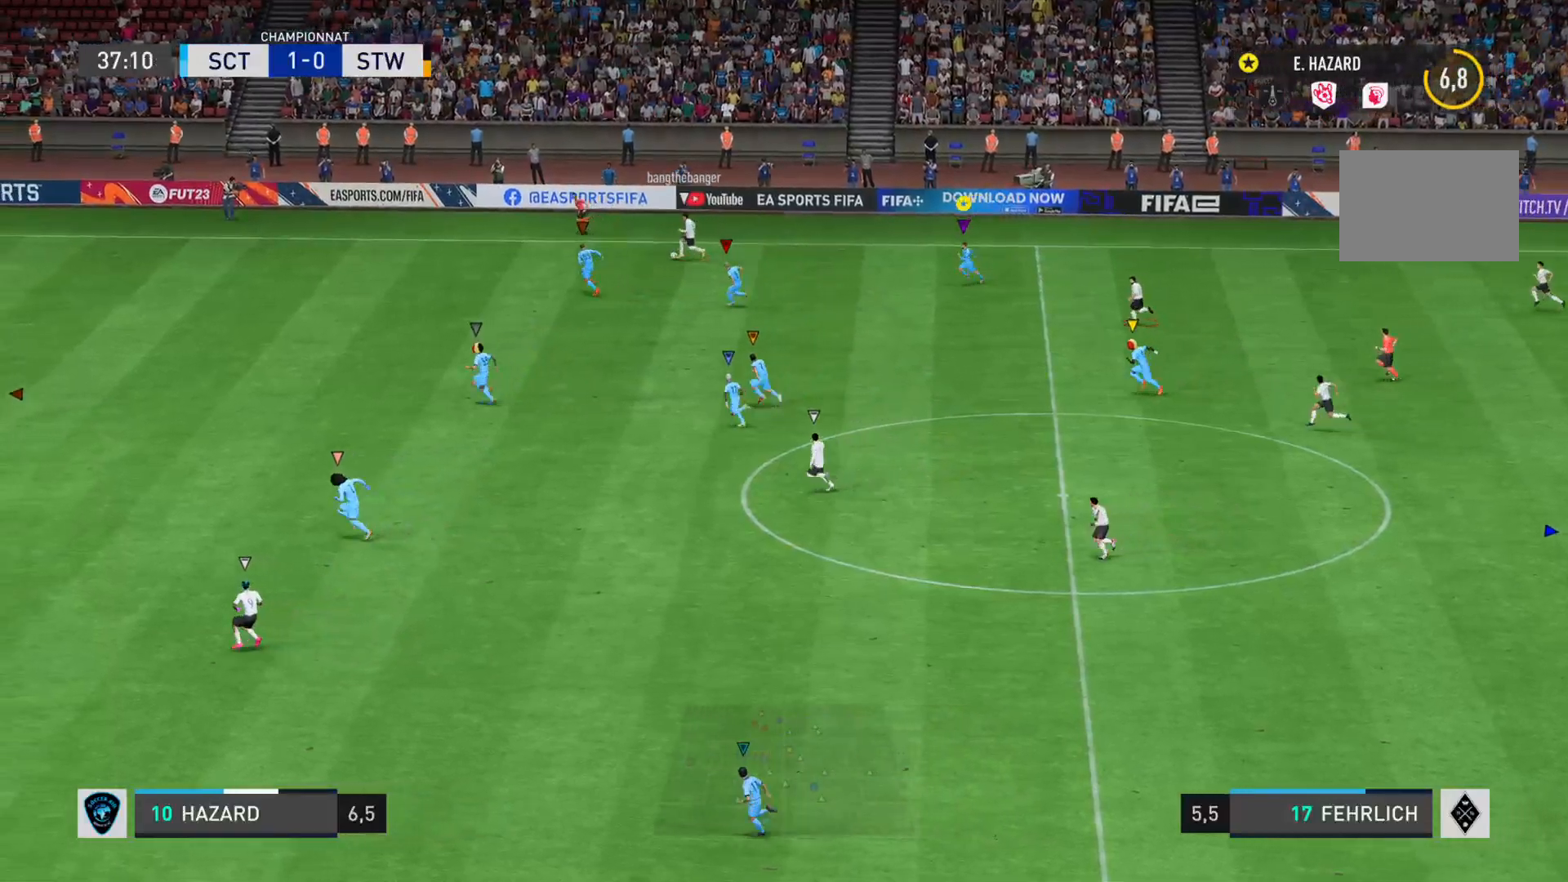
{"buttons": ["R2"], "left_stick": "down-left", "right_stick": "left", "events": []}
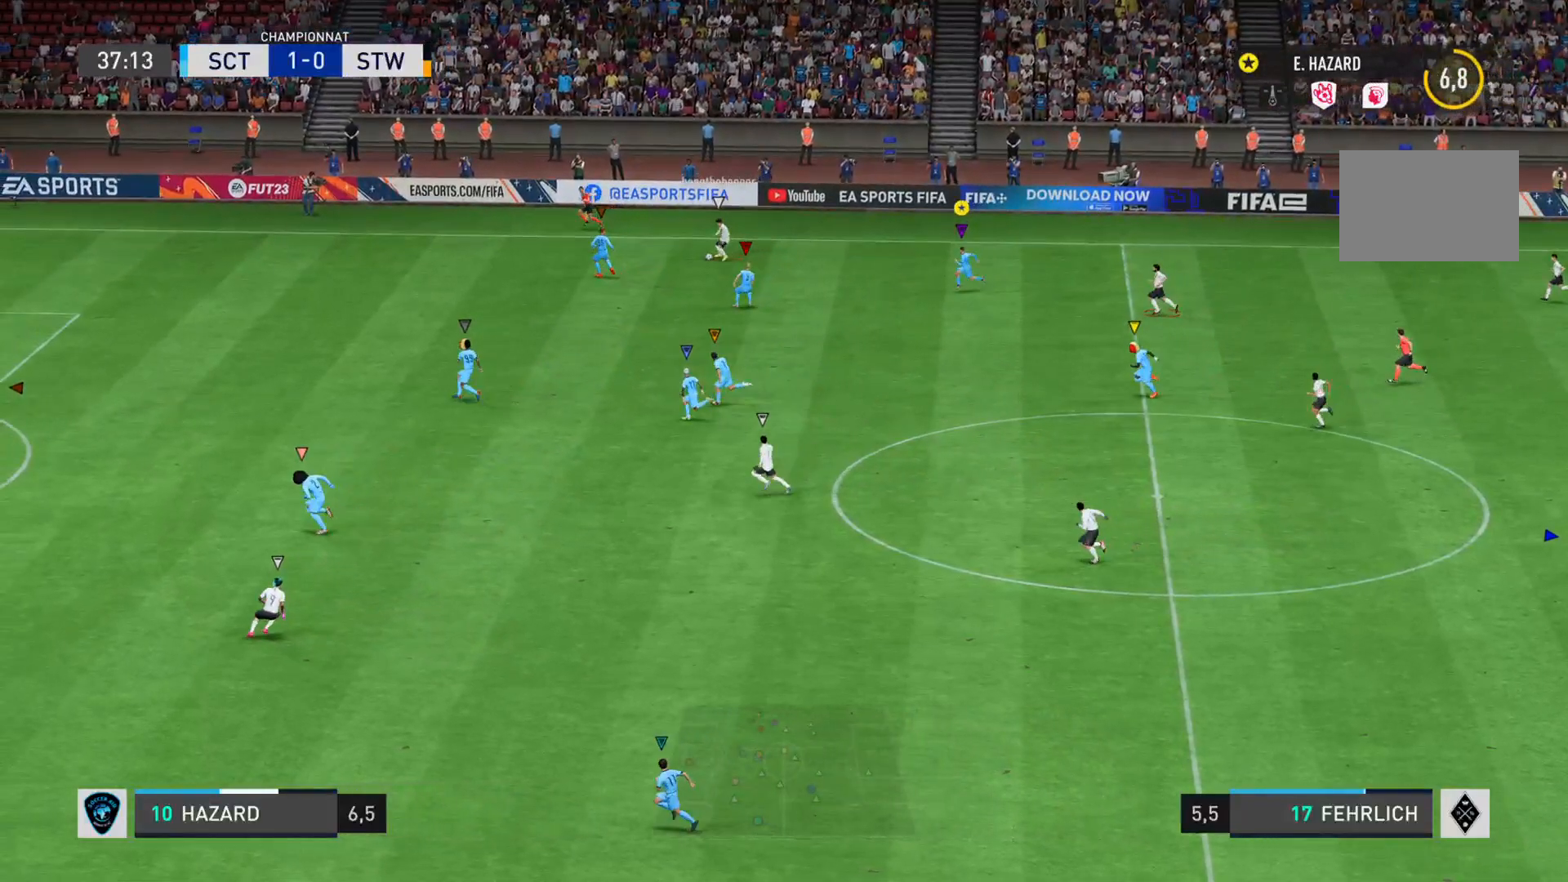
{"buttons": ["L1", "R1"], "left_stick": "down-left", "right_stick": "left", "events": [[200, "R2", "up"], [350, "L1", "down"], [383, "R1", "down"]]}
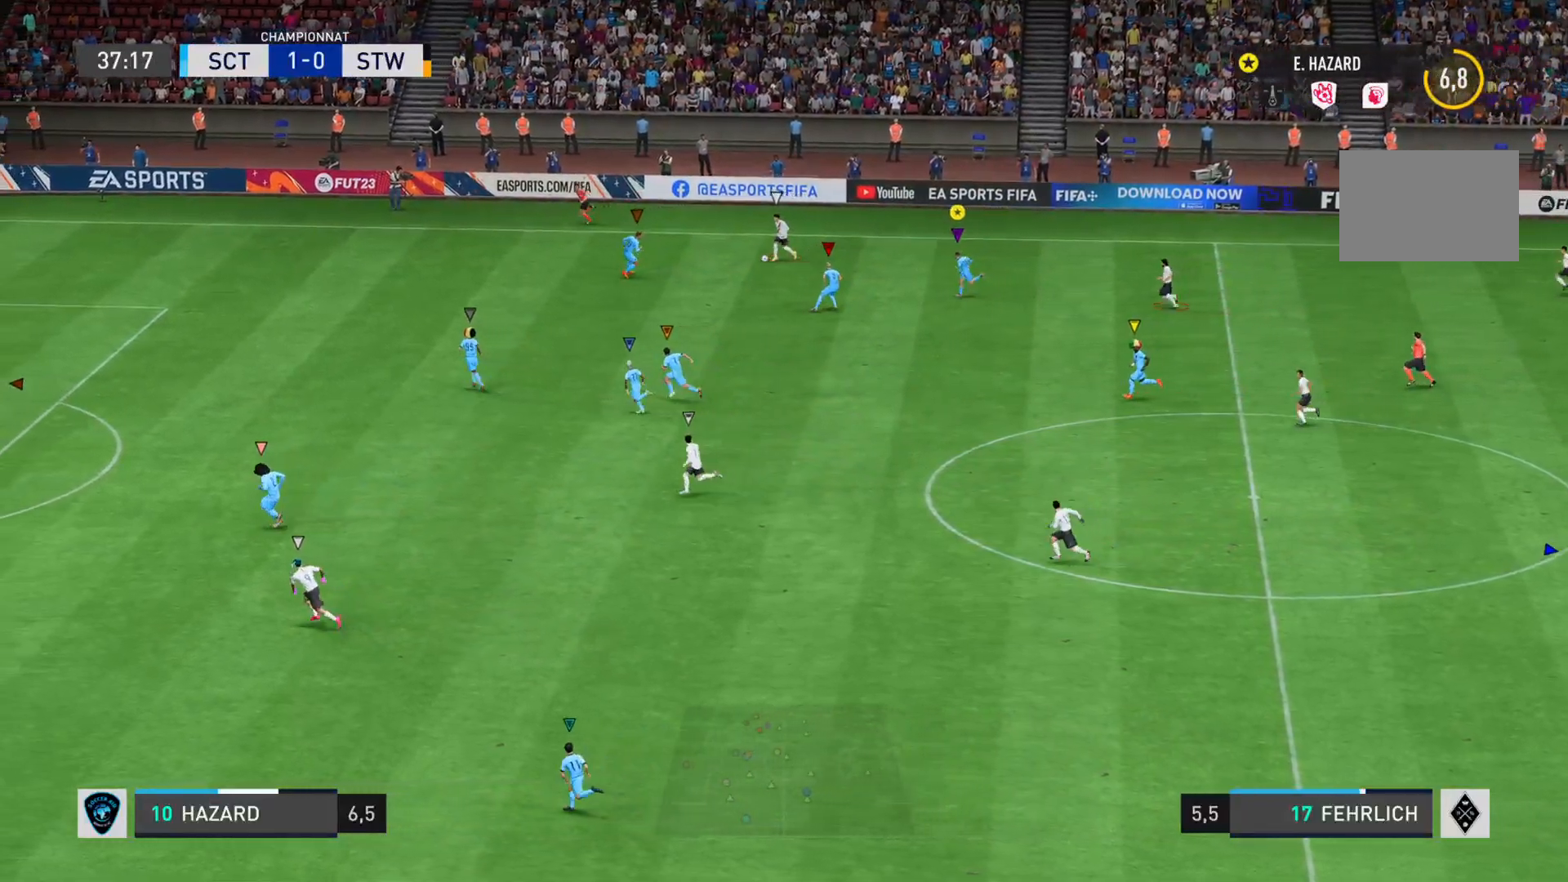
{"buttons": ["R2"], "left_stick": "down-left", "right_stick": "left", "events": [[34, "R1", "up"], [100, "L1", "up"], [150, "R2", "down"]]}